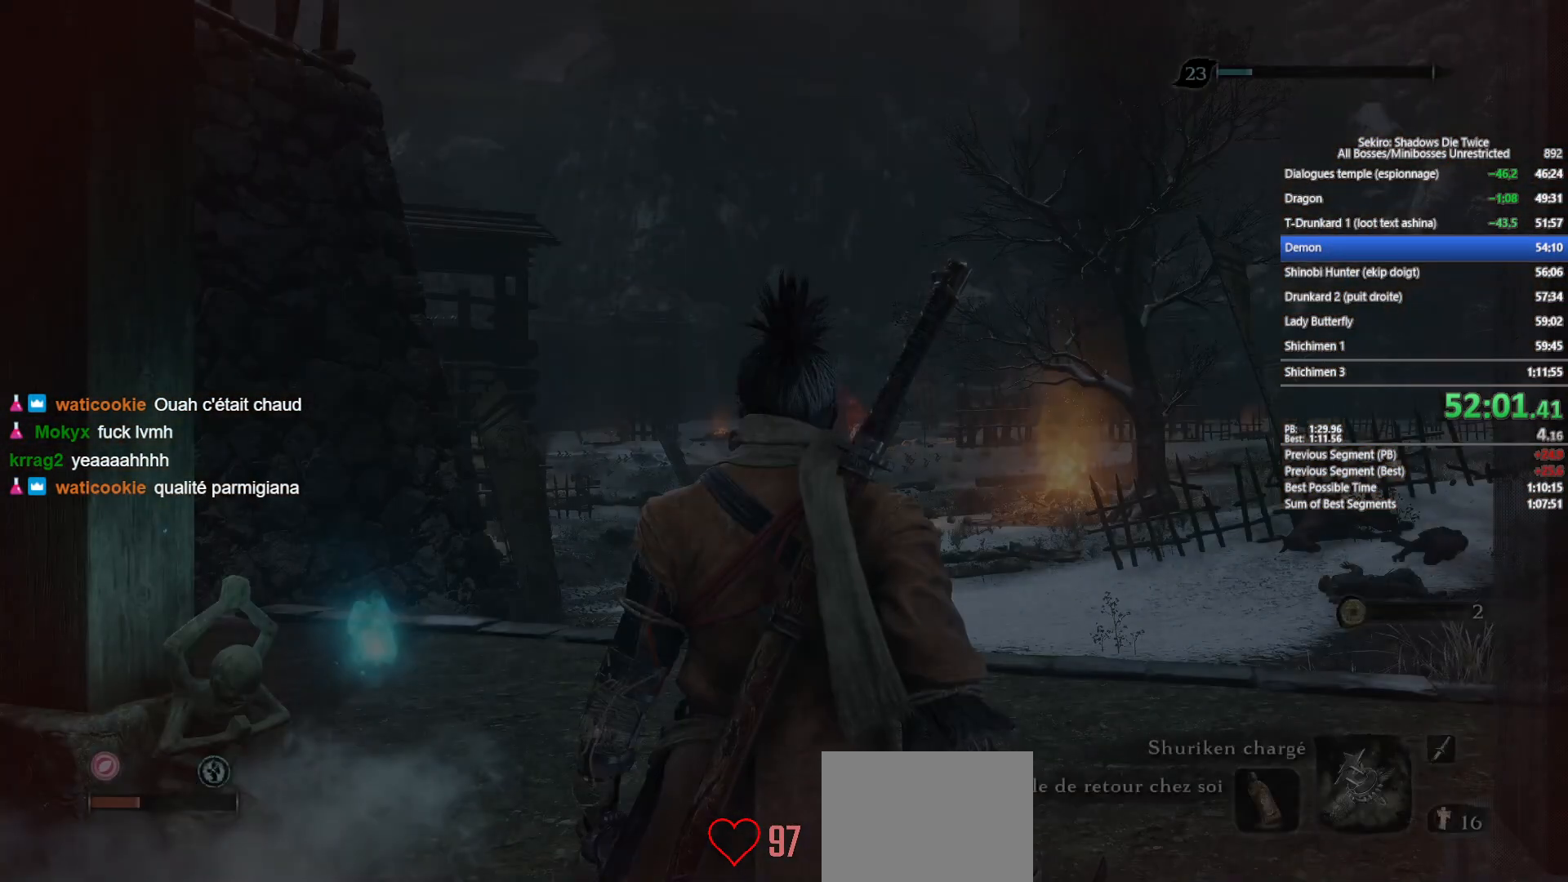
Gameplay with a controller (Xbox layout); each line is a JSON object with the inputs held at the frame after it. "events" lists button and stick changes between this image and that frame as [ms after this image, input, new state], when the widget could be followed in between.
{"buttons": ["X"], "left_stick": "up", "right_stick": "center", "events": [[233, "left_stick", "up"], [233, "right_stick", "down-left"], [367, "right_stick", "center"], [467, "X", "down"]]}
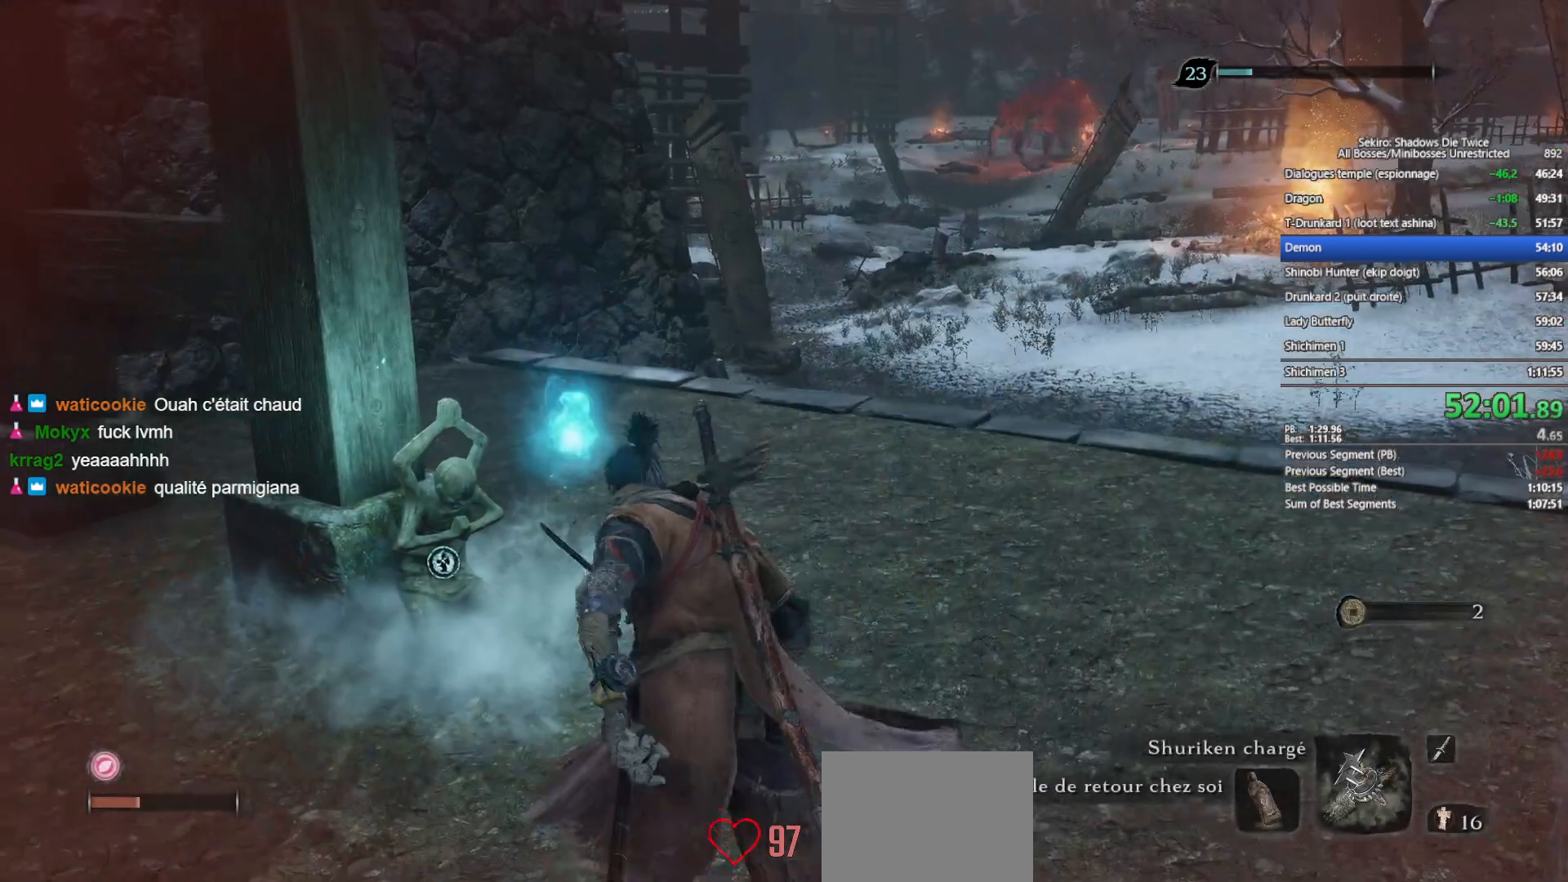
{"buttons": ["X"], "left_stick": "center", "right_stick": "center", "events": [[67, "X", "up"], [133, "X", "down"], [233, "X", "up"], [300, "left_stick", "center"], [317, "X", "down"], [433, "X", "up"], [483, "X", "down"]]}
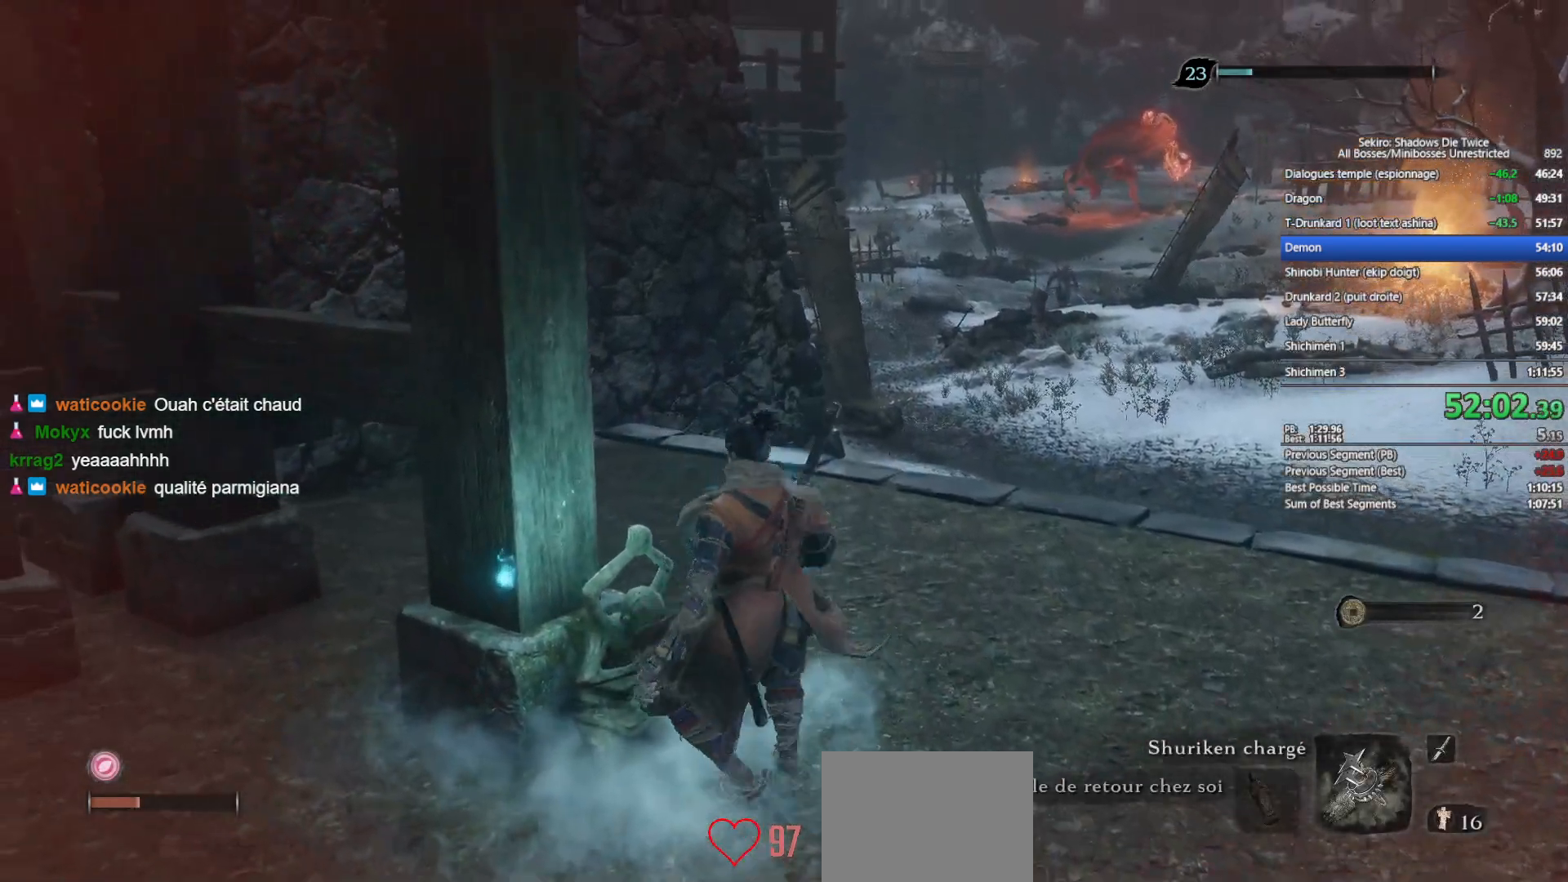
{"buttons": [], "left_stick": "center", "right_stick": "center", "events": [[117, "X", "up"]]}
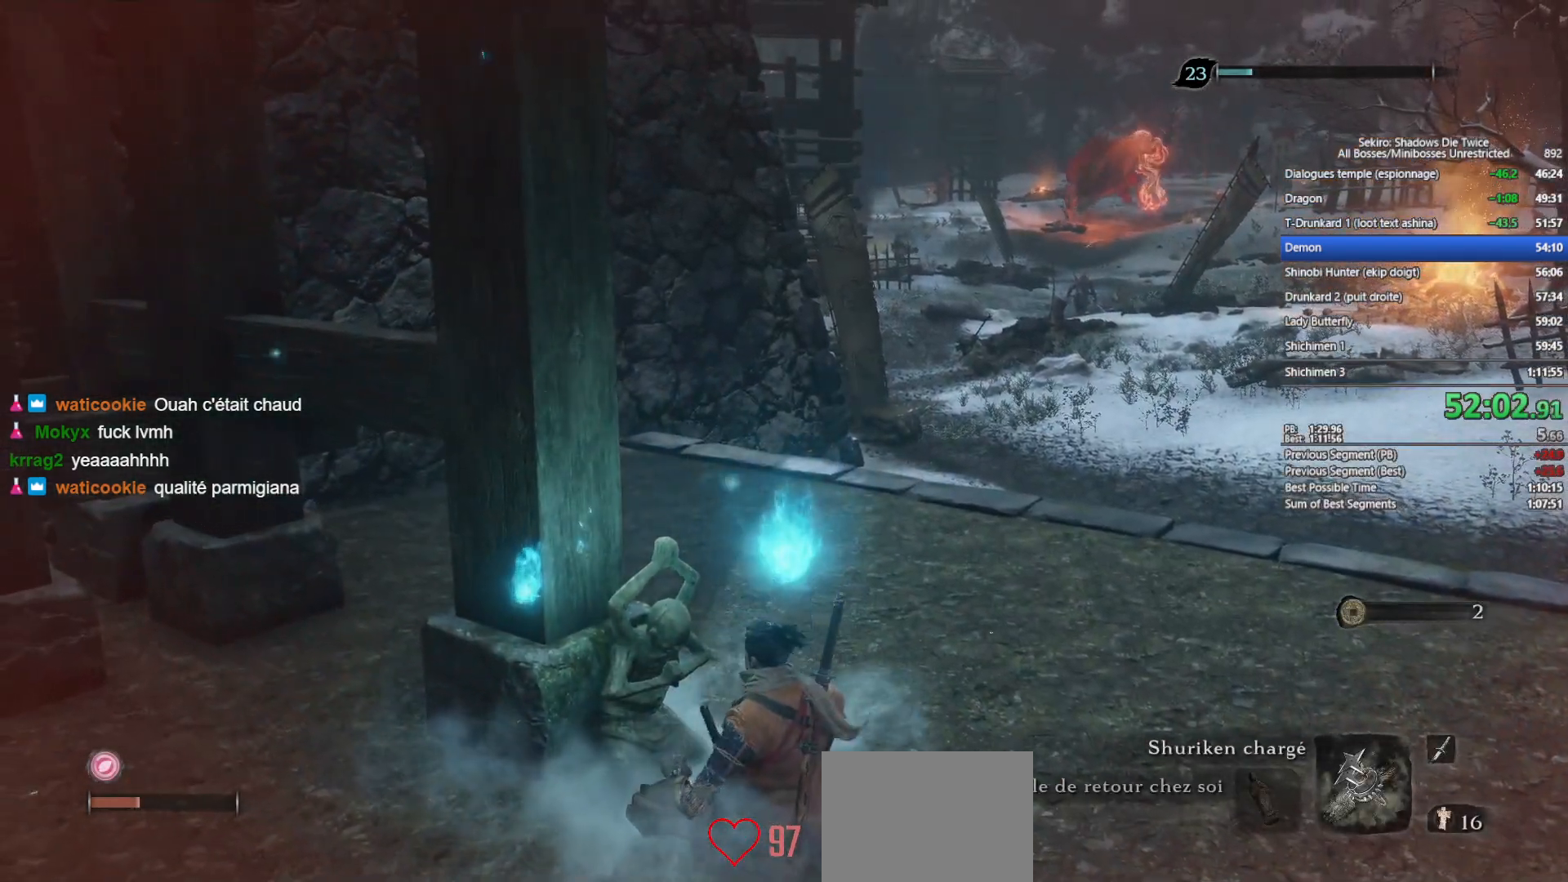
{"buttons": [], "left_stick": "center", "right_stick": "center", "events": []}
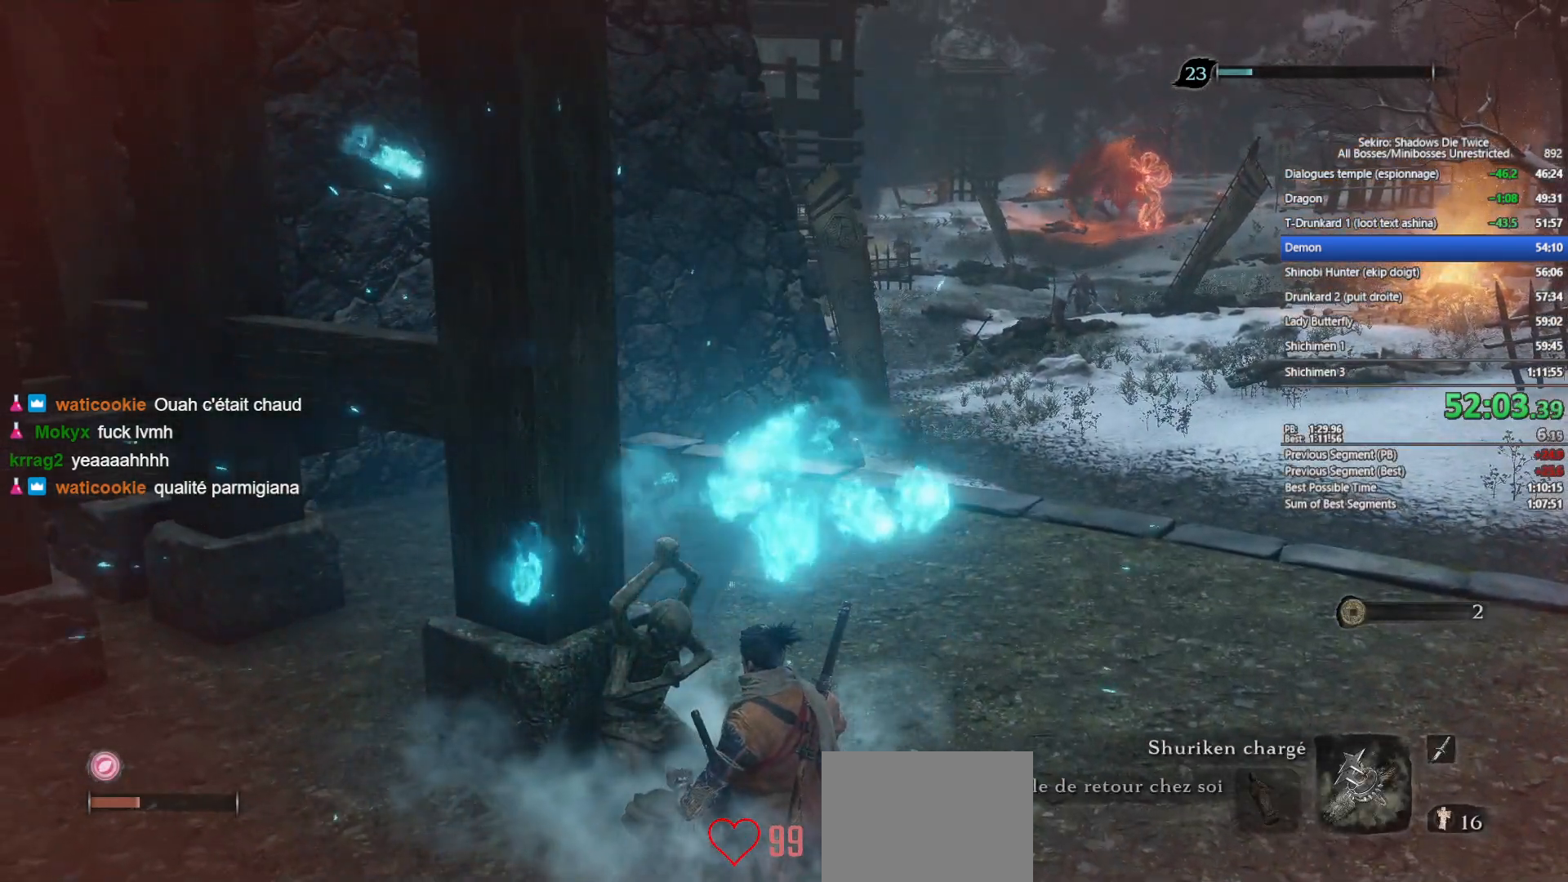
{"buttons": [], "left_stick": "center", "right_stick": "center", "events": []}
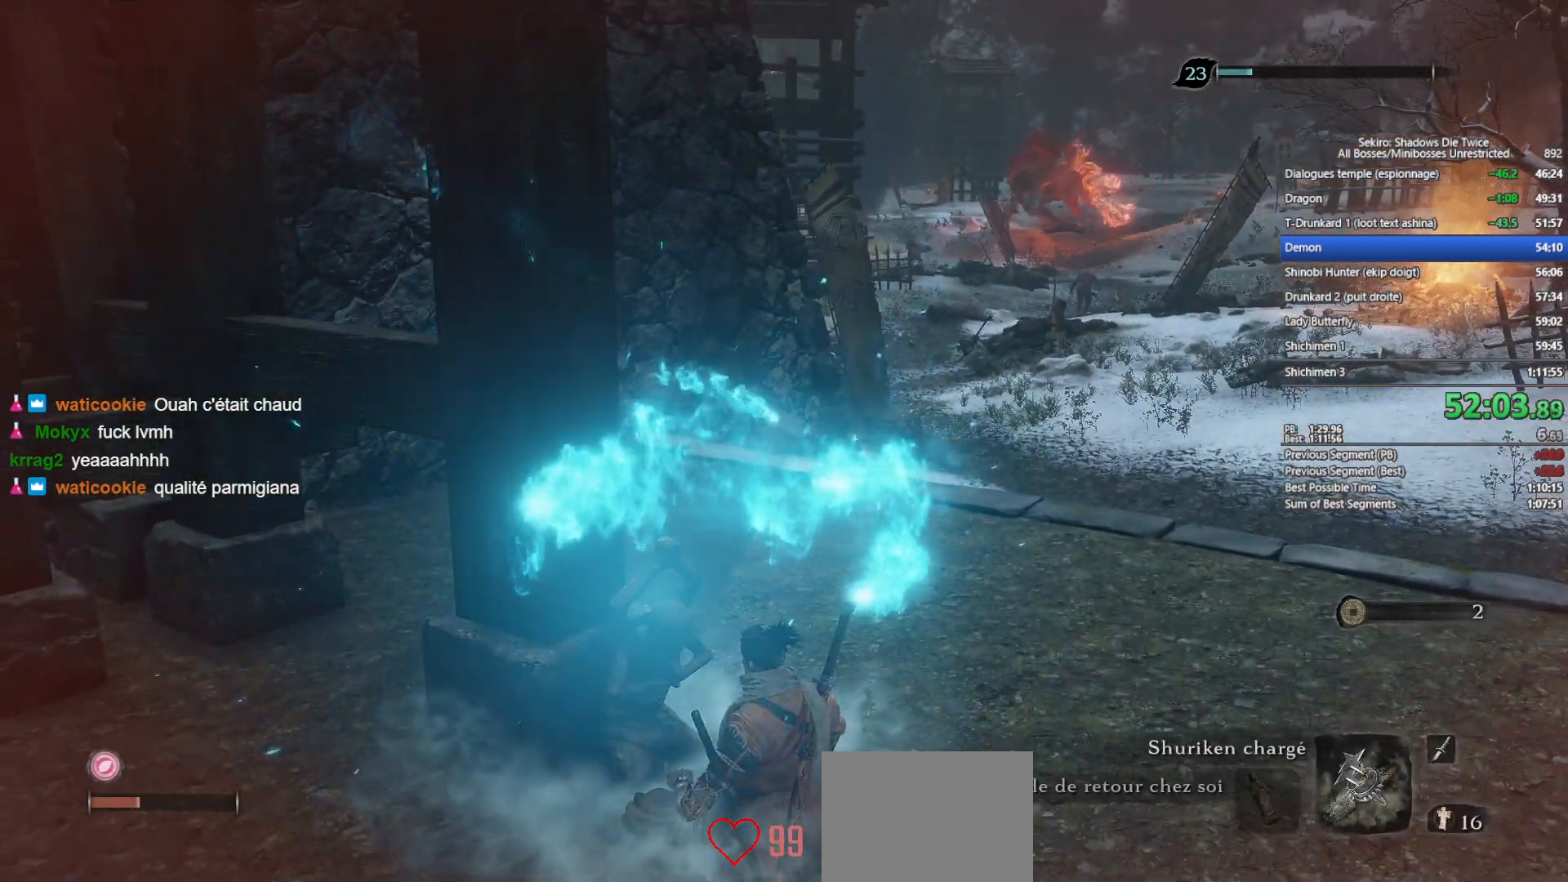
{"buttons": [], "left_stick": "center", "right_stick": "center", "events": []}
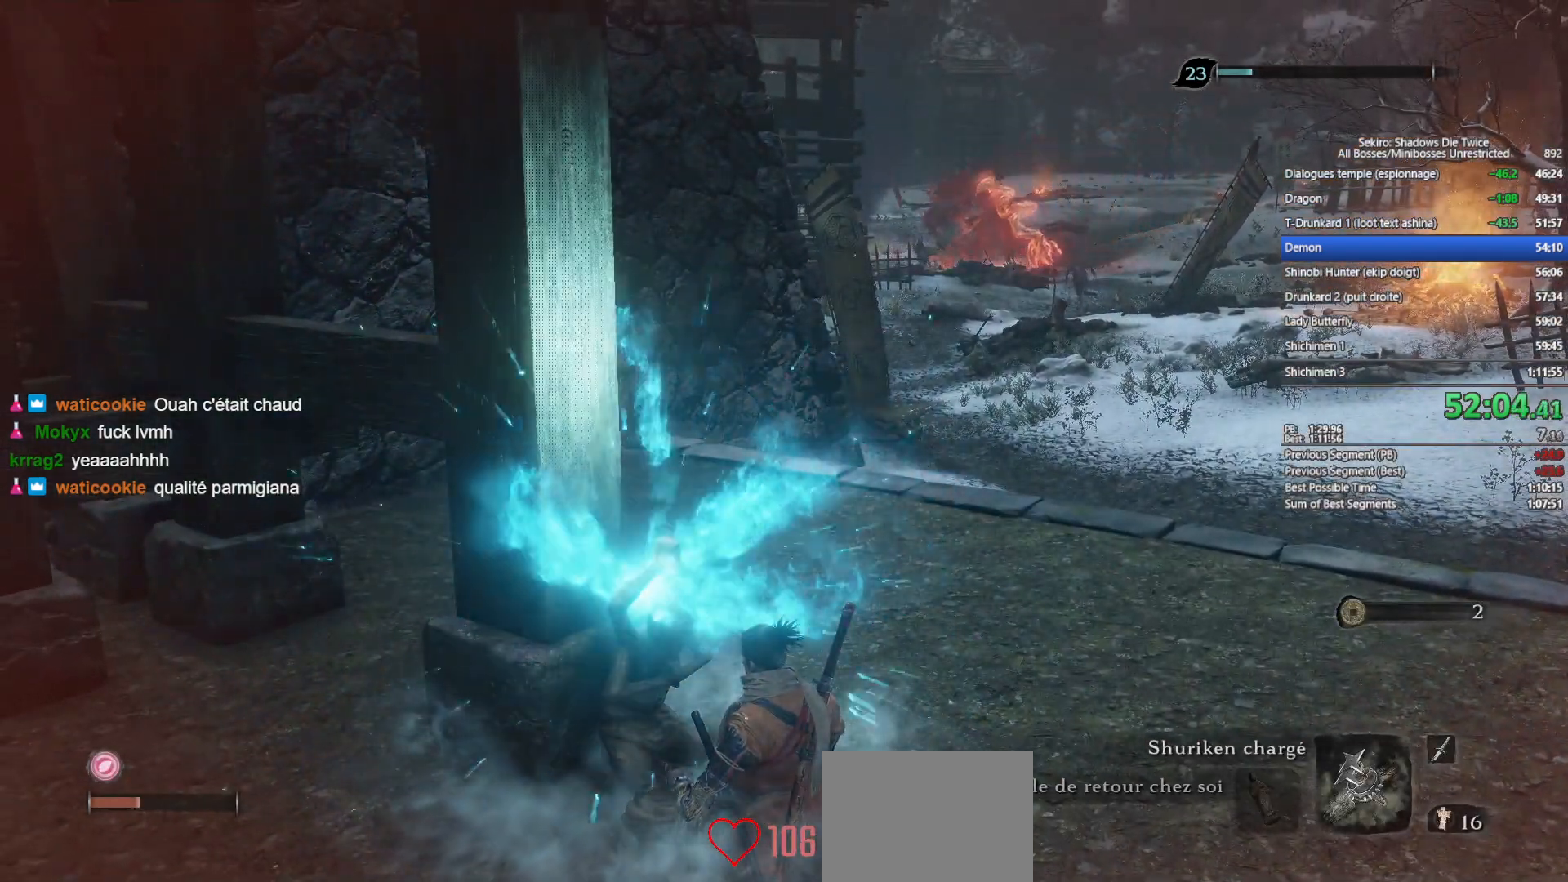
{"buttons": [], "left_stick": "center", "right_stick": "center", "events": []}
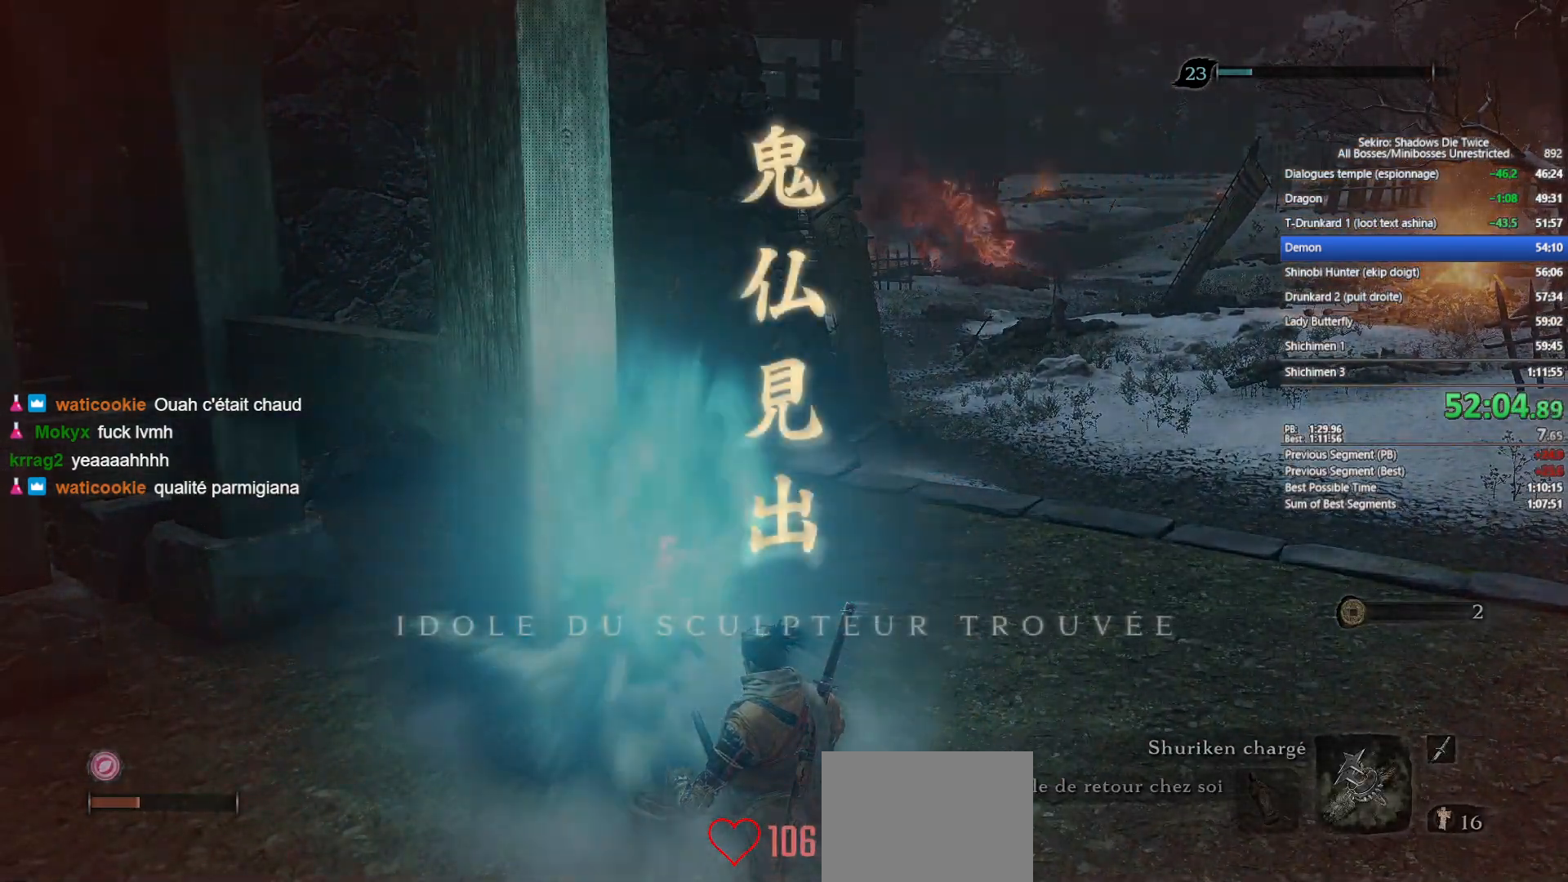
{"buttons": [], "left_stick": "center", "right_stick": "center", "events": []}
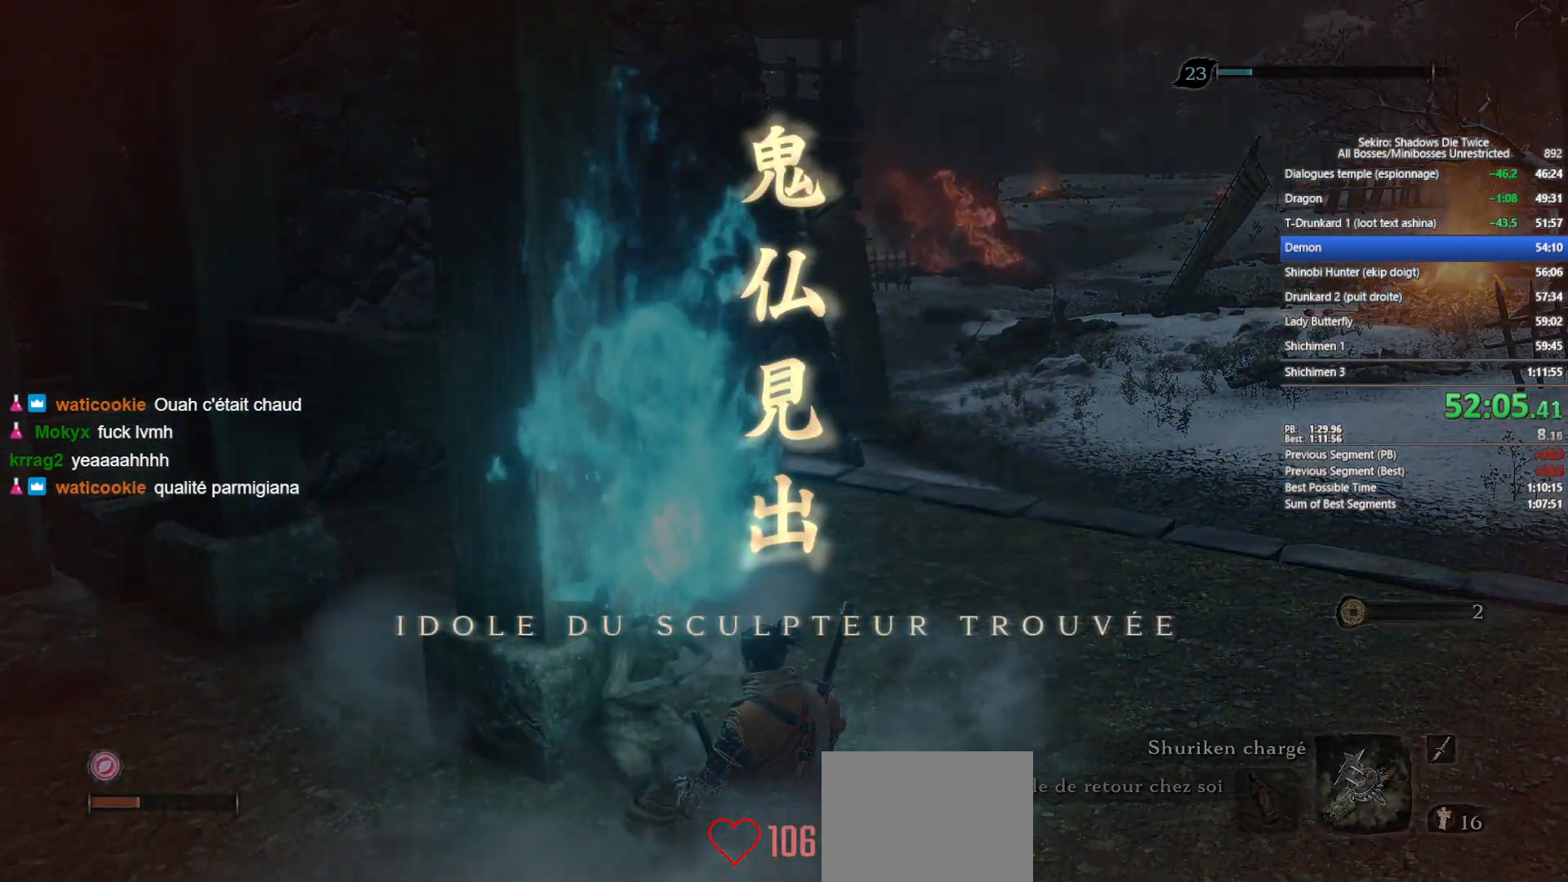
{"buttons": [], "left_stick": "center", "right_stick": "center", "events": []}
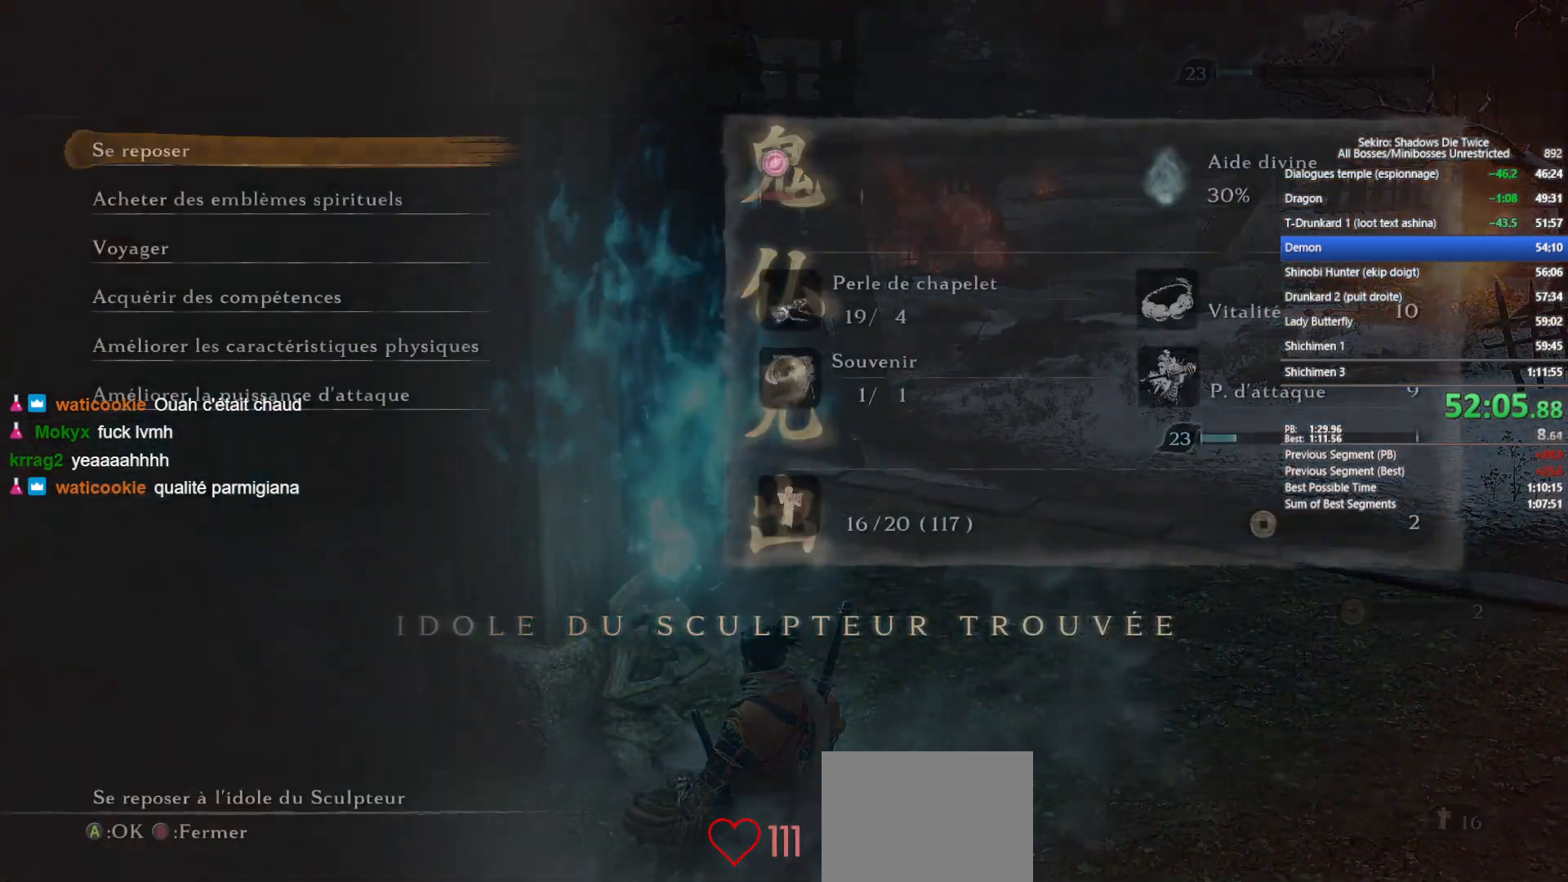
{"buttons": ["A"], "left_stick": "center", "right_stick": "center", "events": [[317, "DPAD_UP", "down"], [417, "DPAD_UP", "up"], [483, "A", "down"]]}
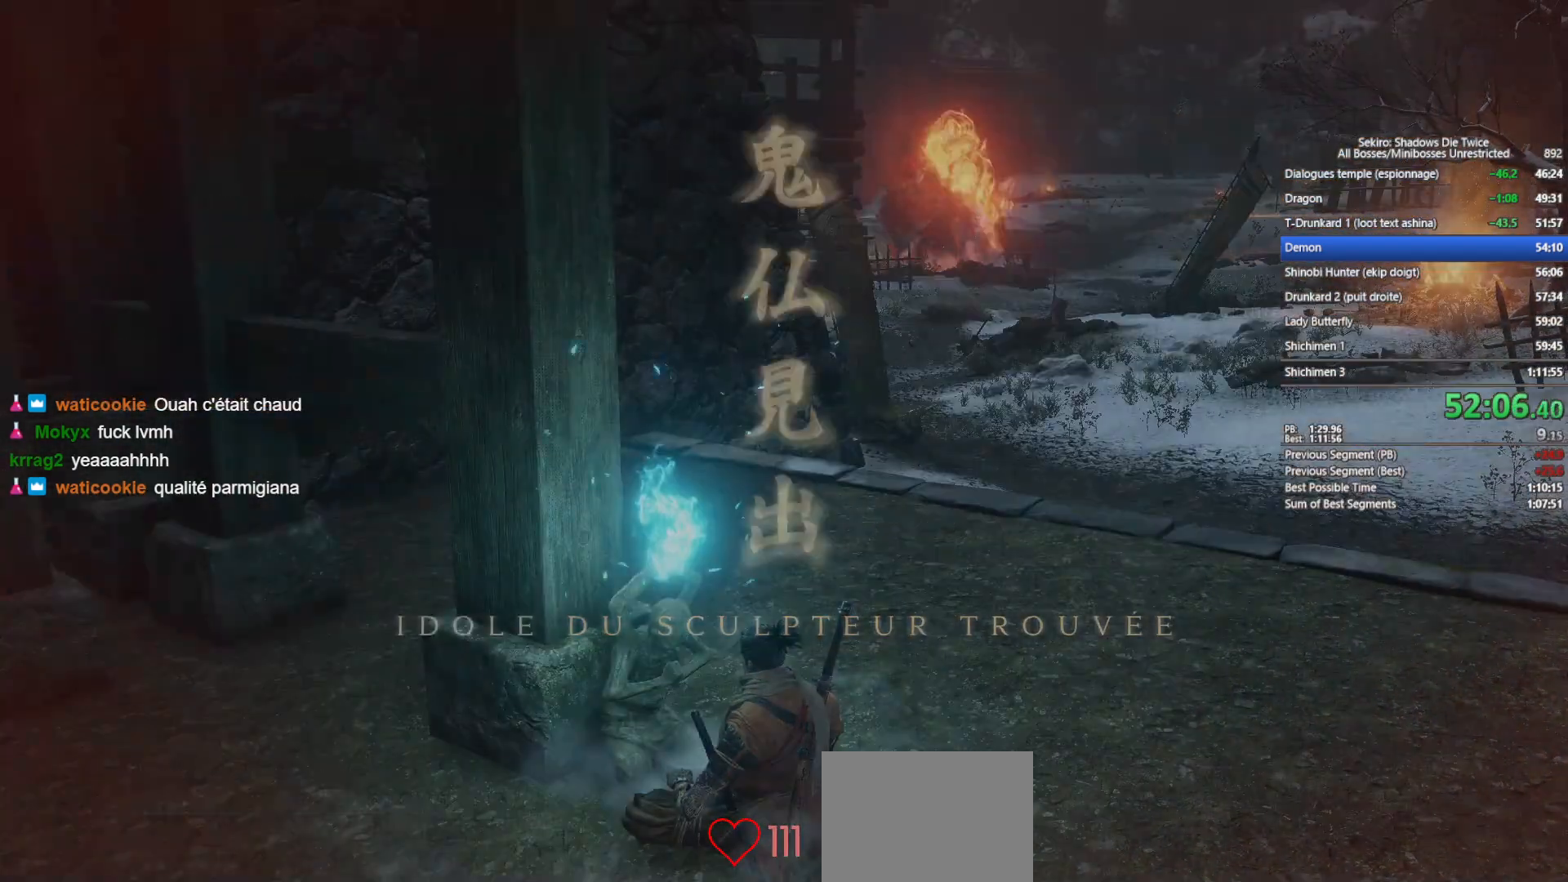
{"buttons": [], "left_stick": "center", "right_stick": "center", "events": [[100, "A", "up"], [183, "A", "down"], [300, "A", "up"], [350, "A", "down"], [450, "A", "up"]]}
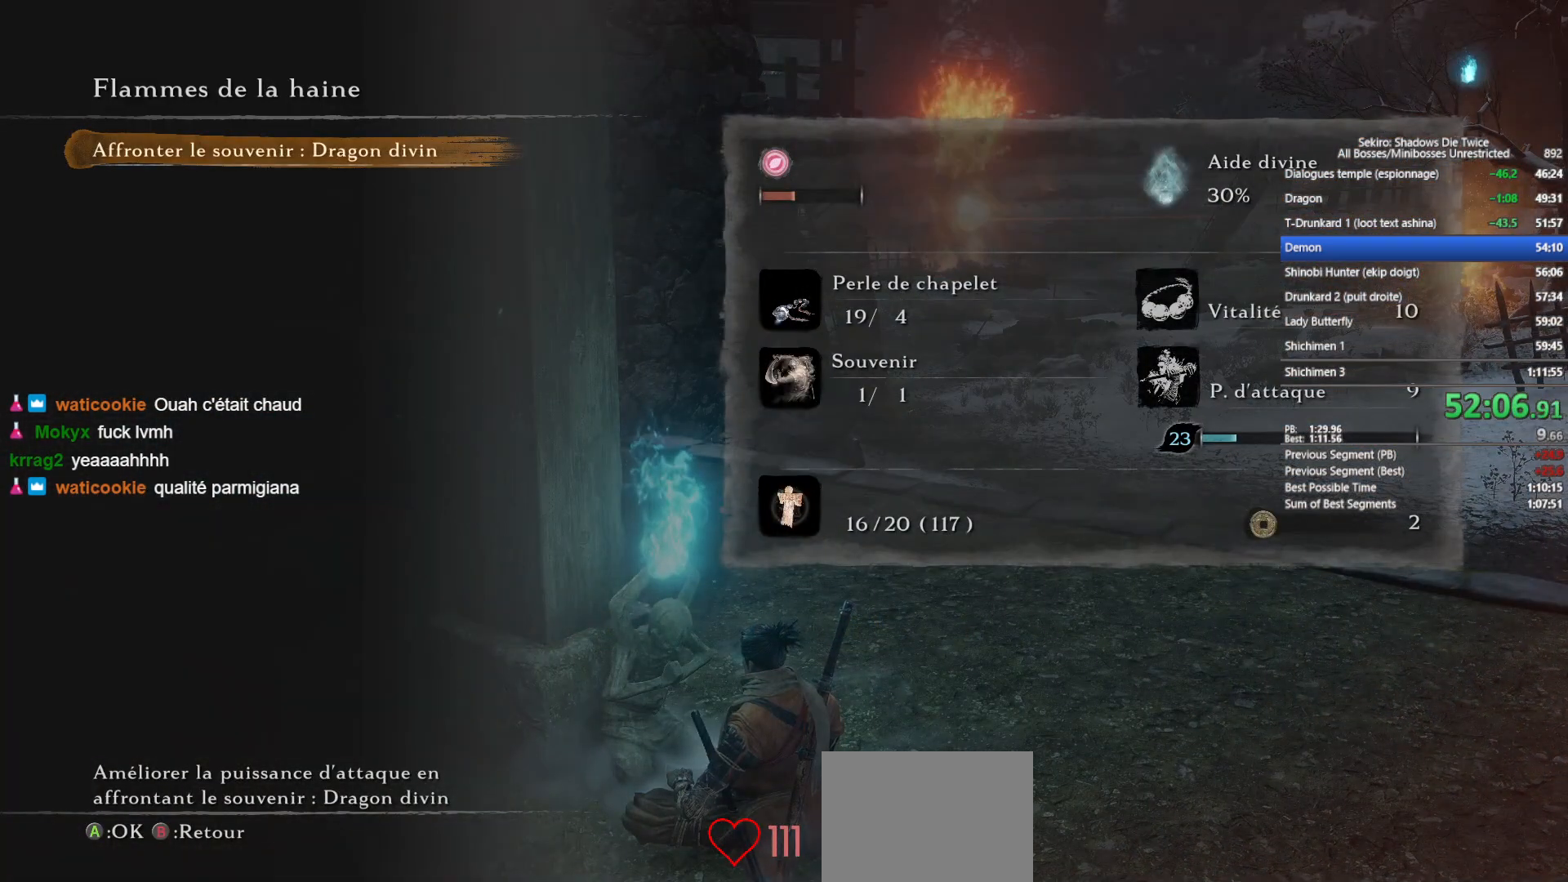
{"buttons": ["A"], "left_stick": "center", "right_stick": "center", "events": [[67, "A", "down"], [150, "A", "up"], [233, "A", "down"], [350, "A", "up"], [433, "A", "down"]]}
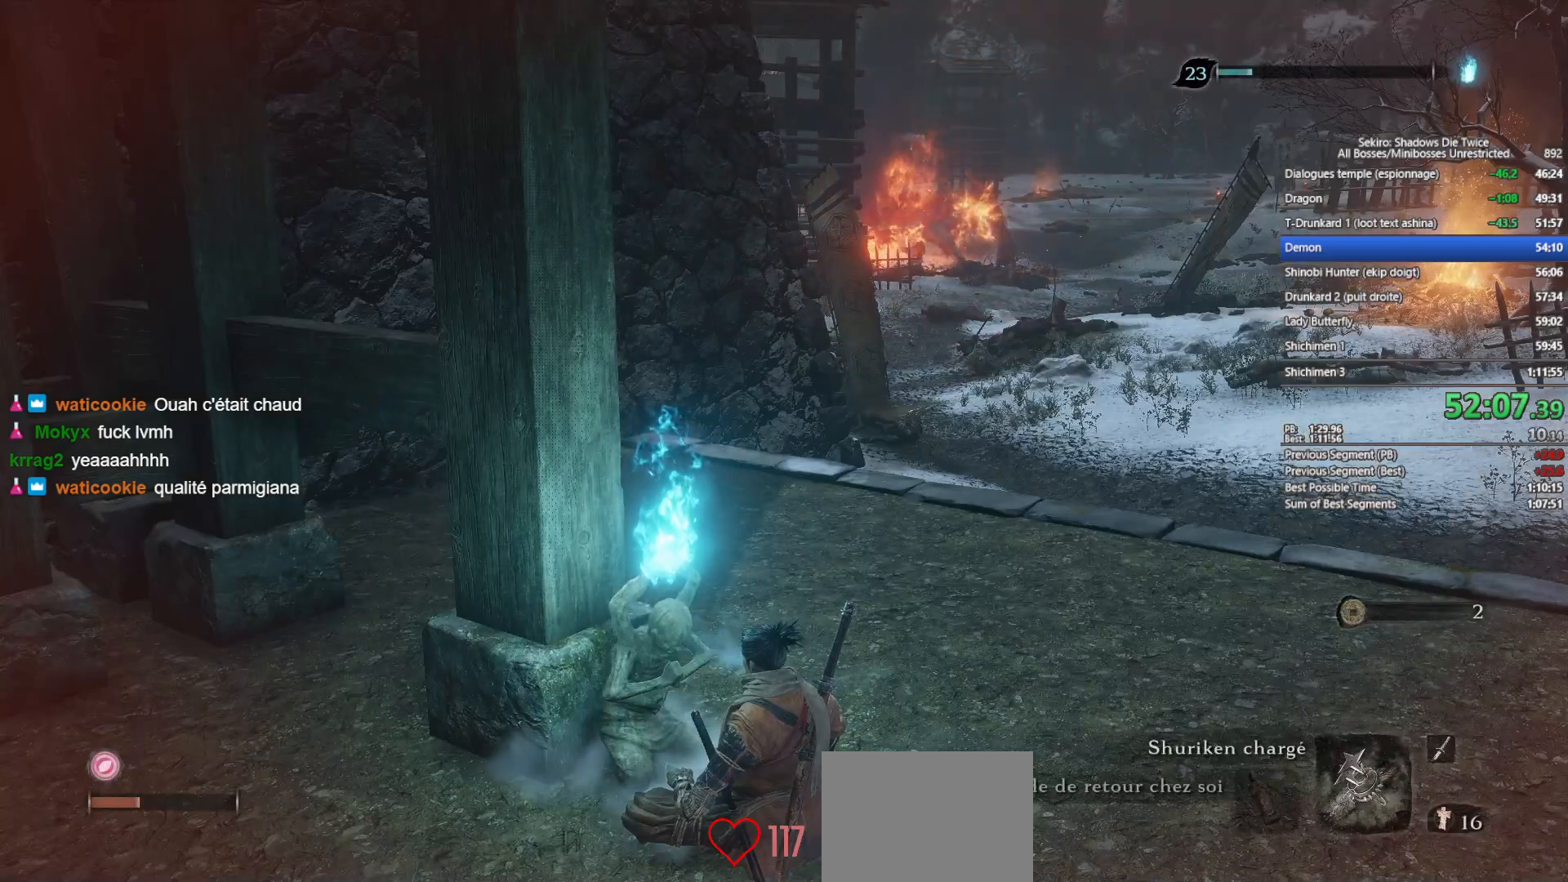
{"buttons": ["A"], "left_stick": "center", "right_stick": "center", "events": [[33, "A", "up"], [117, "A", "down"], [200, "A", "up"], [300, "A", "down"], [417, "A", "up"], [500, "A", "down"]]}
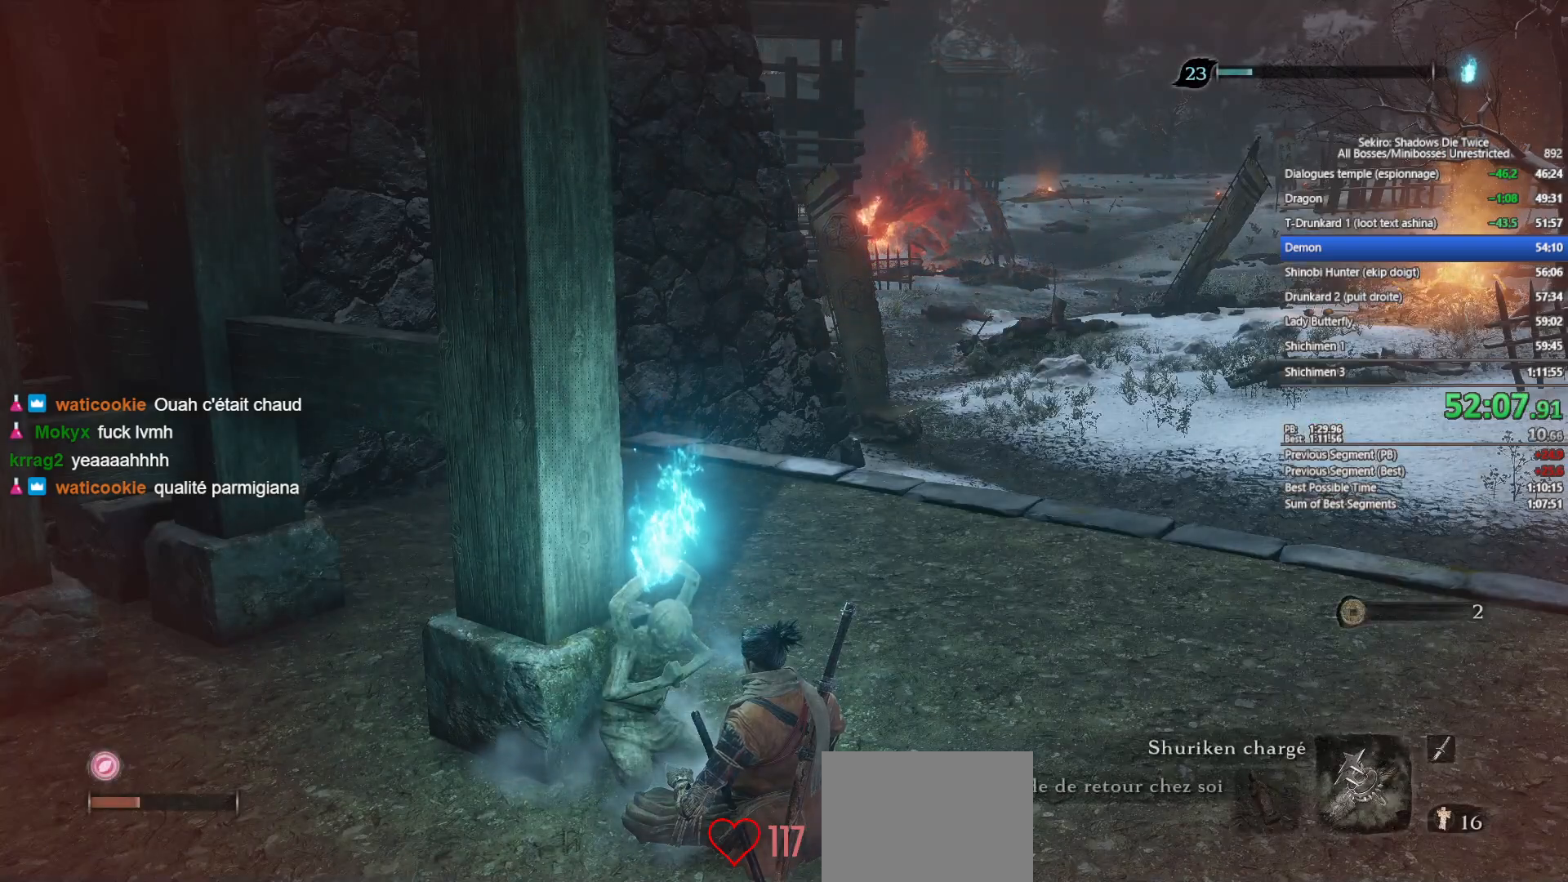
{"buttons": [], "left_stick": "center", "right_stick": "center", "events": [[117, "A", "up"], [200, "A", "down"], [300, "A", "up"], [383, "A", "down"], [483, "A", "up"]]}
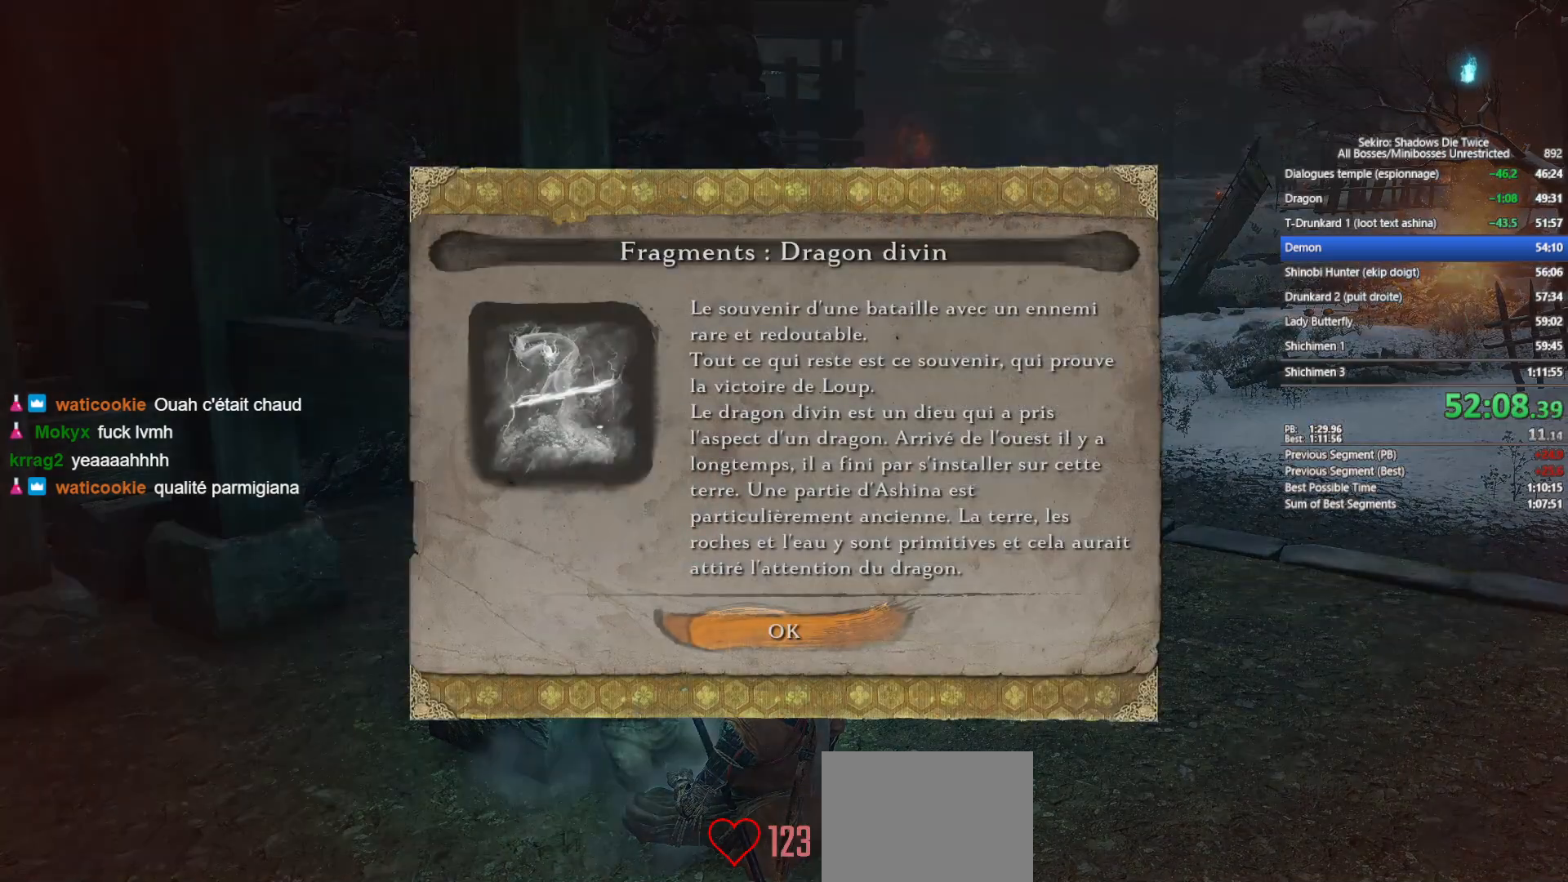
{"buttons": ["A"], "left_stick": "center", "right_stick": "center", "events": [[83, "A", "down"], [167, "A", "up"], [250, "A", "down"], [367, "A", "up"], [450, "A", "down"]]}
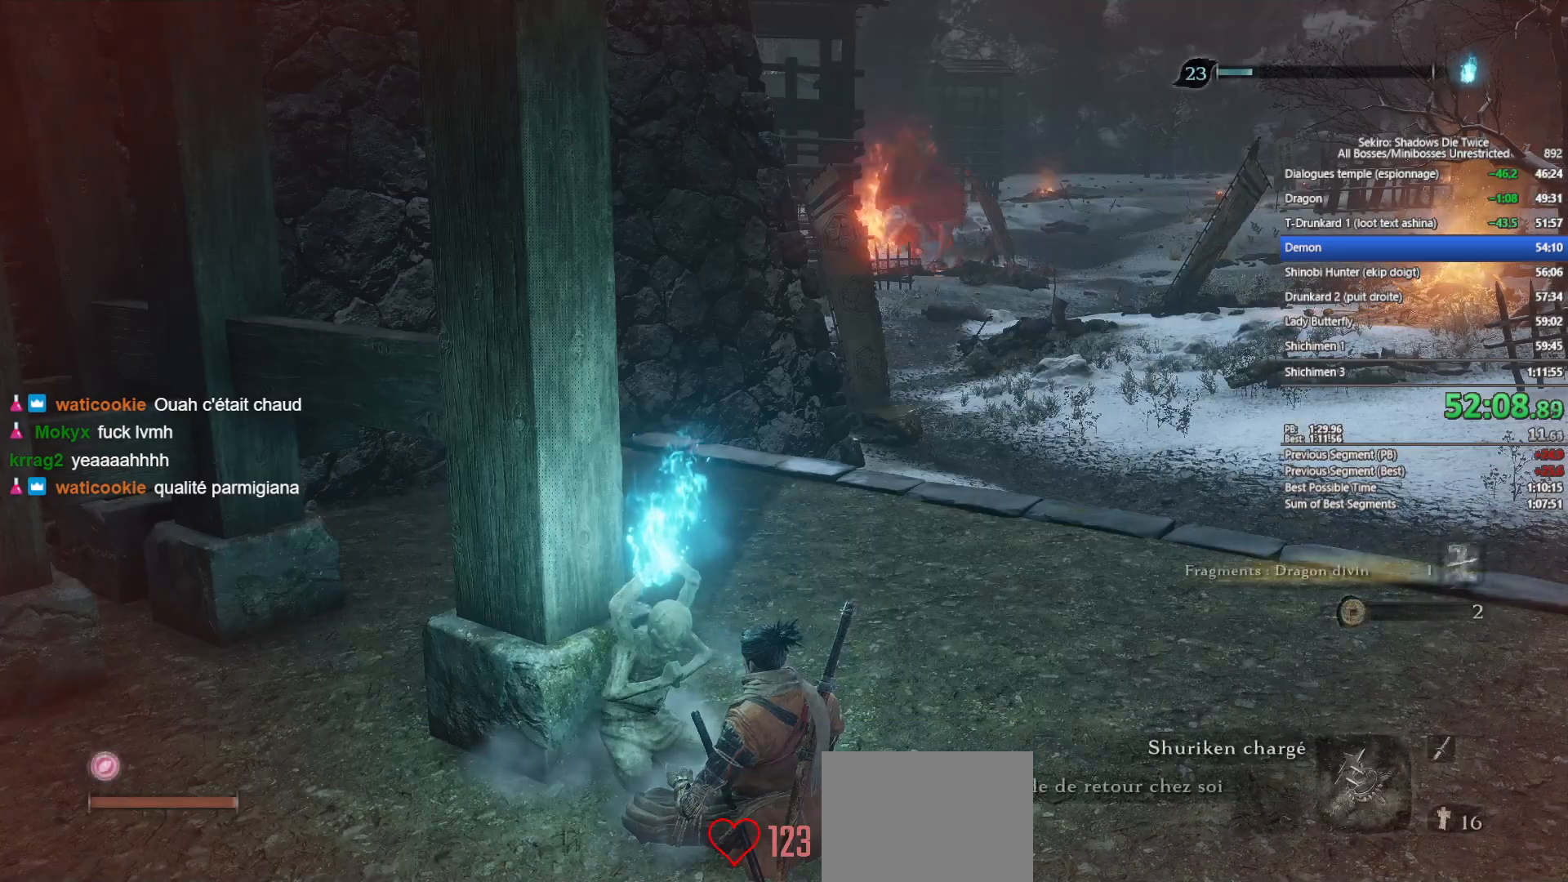
{"buttons": ["A"], "left_stick": "center", "right_stick": "center", "events": [[17, "A", "up"], [117, "A", "down"], [217, "A", "up"], [300, "A", "down"], [400, "A", "up"], [483, "A", "down"]]}
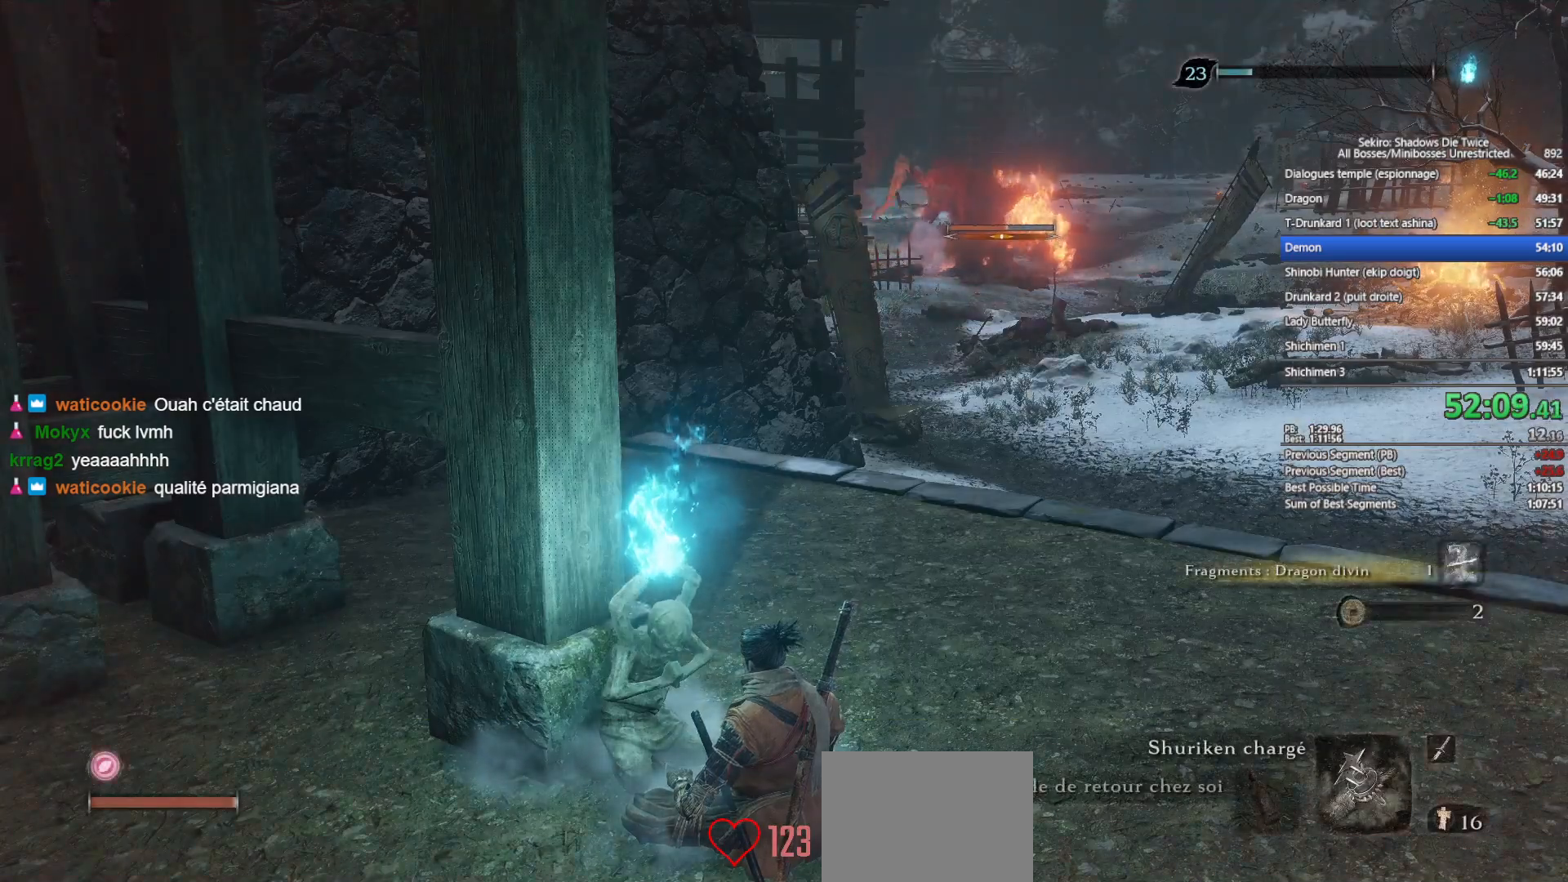
{"buttons": [], "left_stick": "center", "right_stick": "center", "events": [[83, "A", "up"], [167, "A", "down"], [283, "A", "up"], [367, "A", "down"], [467, "A", "up"]]}
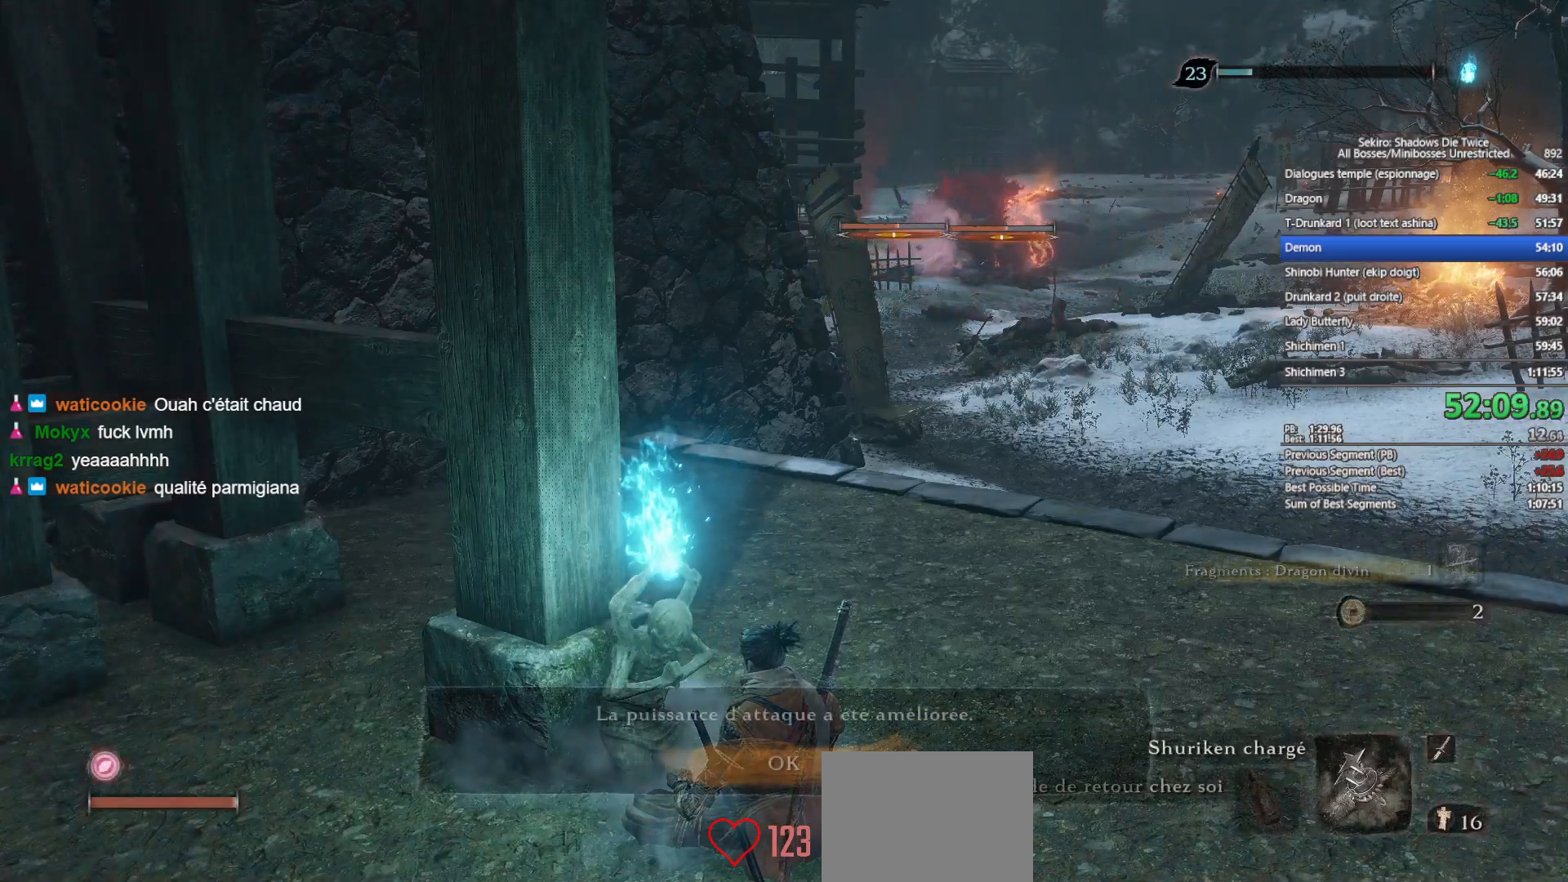
{"buttons": ["A"], "left_stick": "center", "right_stick": "center", "events": [[67, "A", "down"], [150, "A", "up"], [233, "A", "down"], [333, "A", "up"], [417, "A", "down"]]}
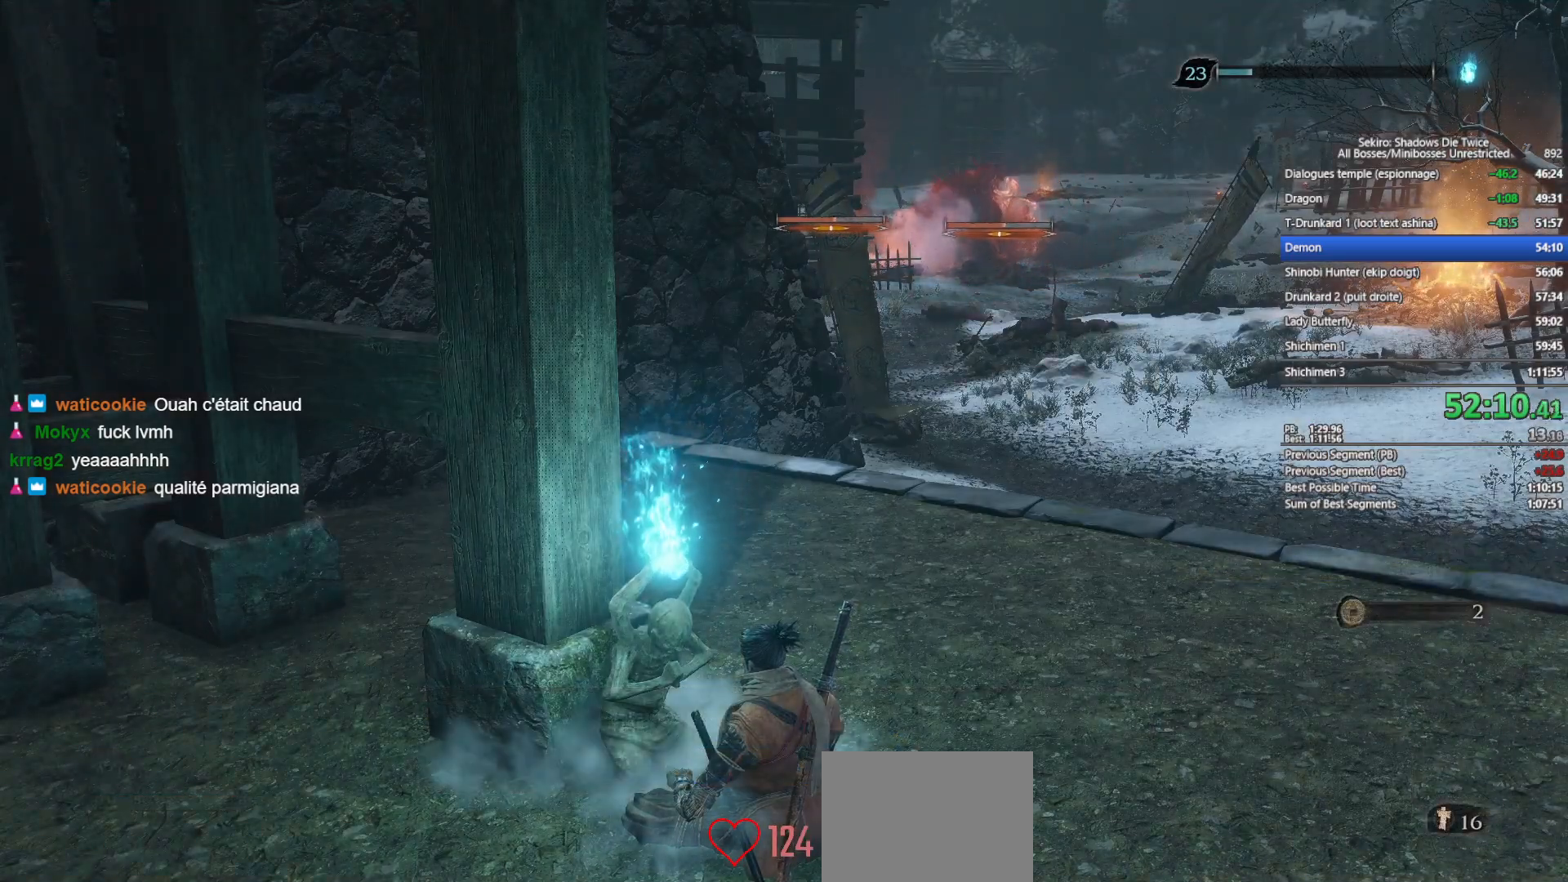
{"buttons": [], "left_stick": "center", "right_stick": "center", "events": [[50, "A", "up"], [283, "DPAD_UP", "down"], [333, "DPAD_UP", "up"], [433, "DPAD_UP", "down"], [500, "DPAD_UP", "up"]]}
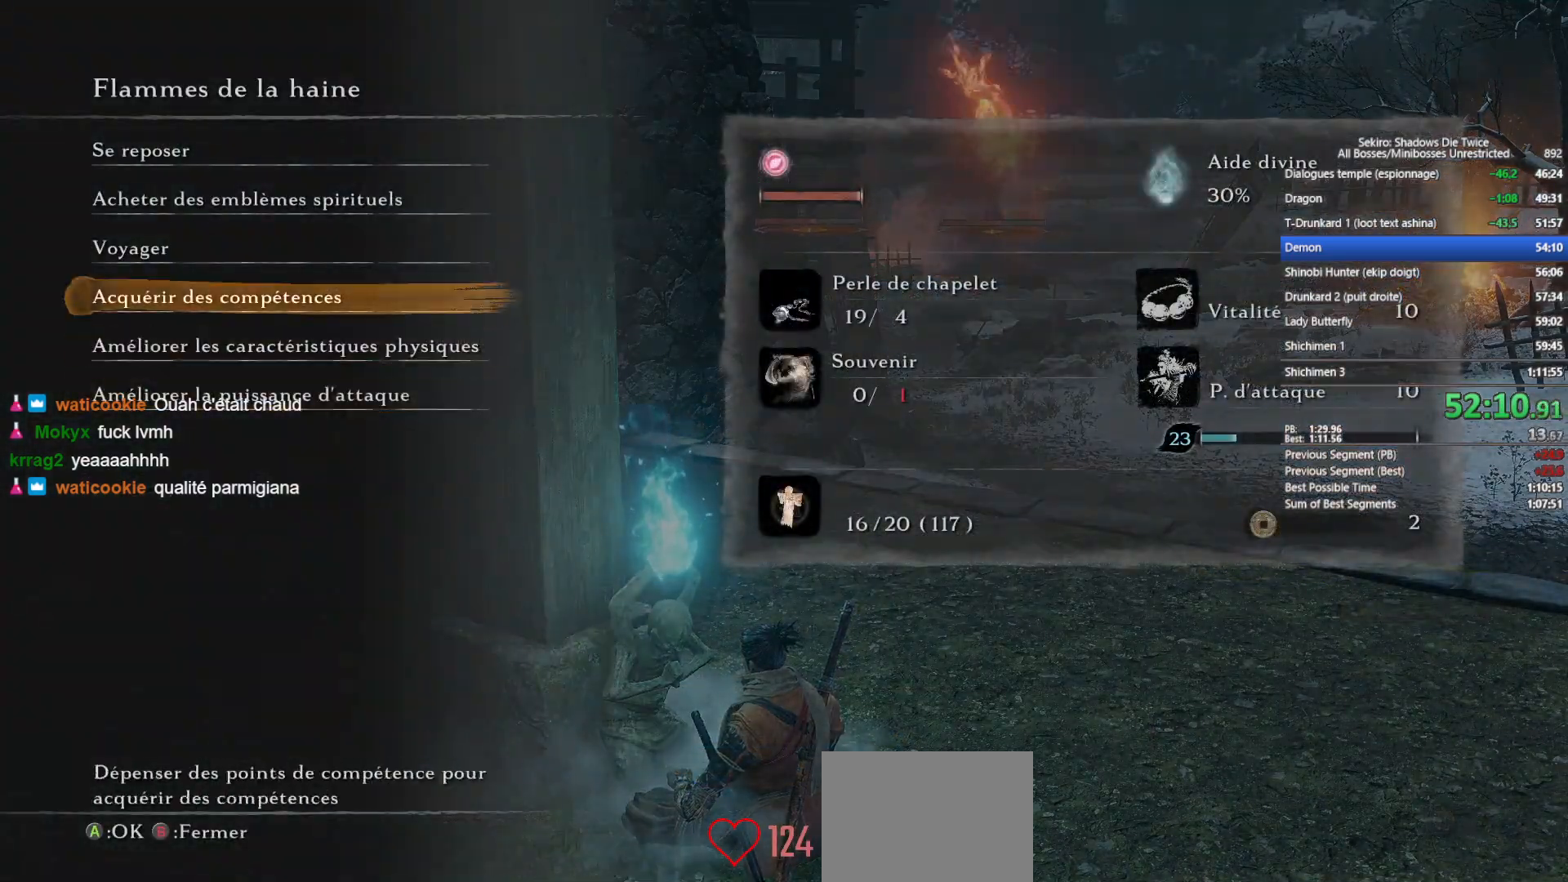
{"buttons": [], "left_stick": "center", "right_stick": "center", "events": [[67, "A", "down"], [183, "A", "up"]]}
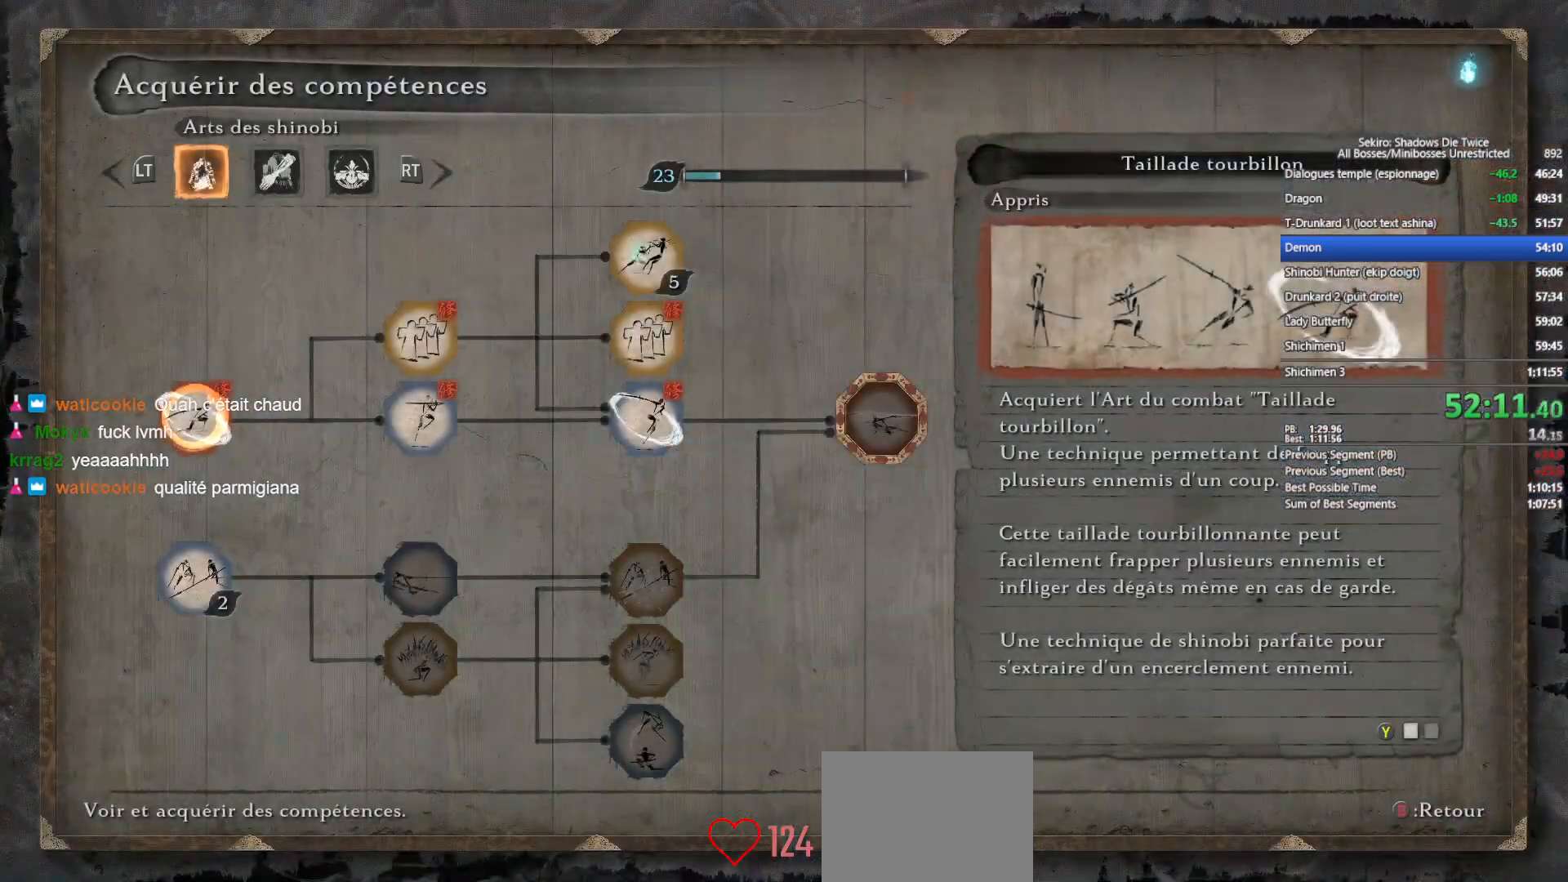
{"buttons": ["DPAD_LEFT"], "left_stick": "center", "right_stick": "center", "events": [[117, "DPAD_DOWN", "down"], [233, "A", "down"], [233, "DPAD_DOWN", "up"], [367, "A", "up"], [467, "DPAD_LEFT", "down"]]}
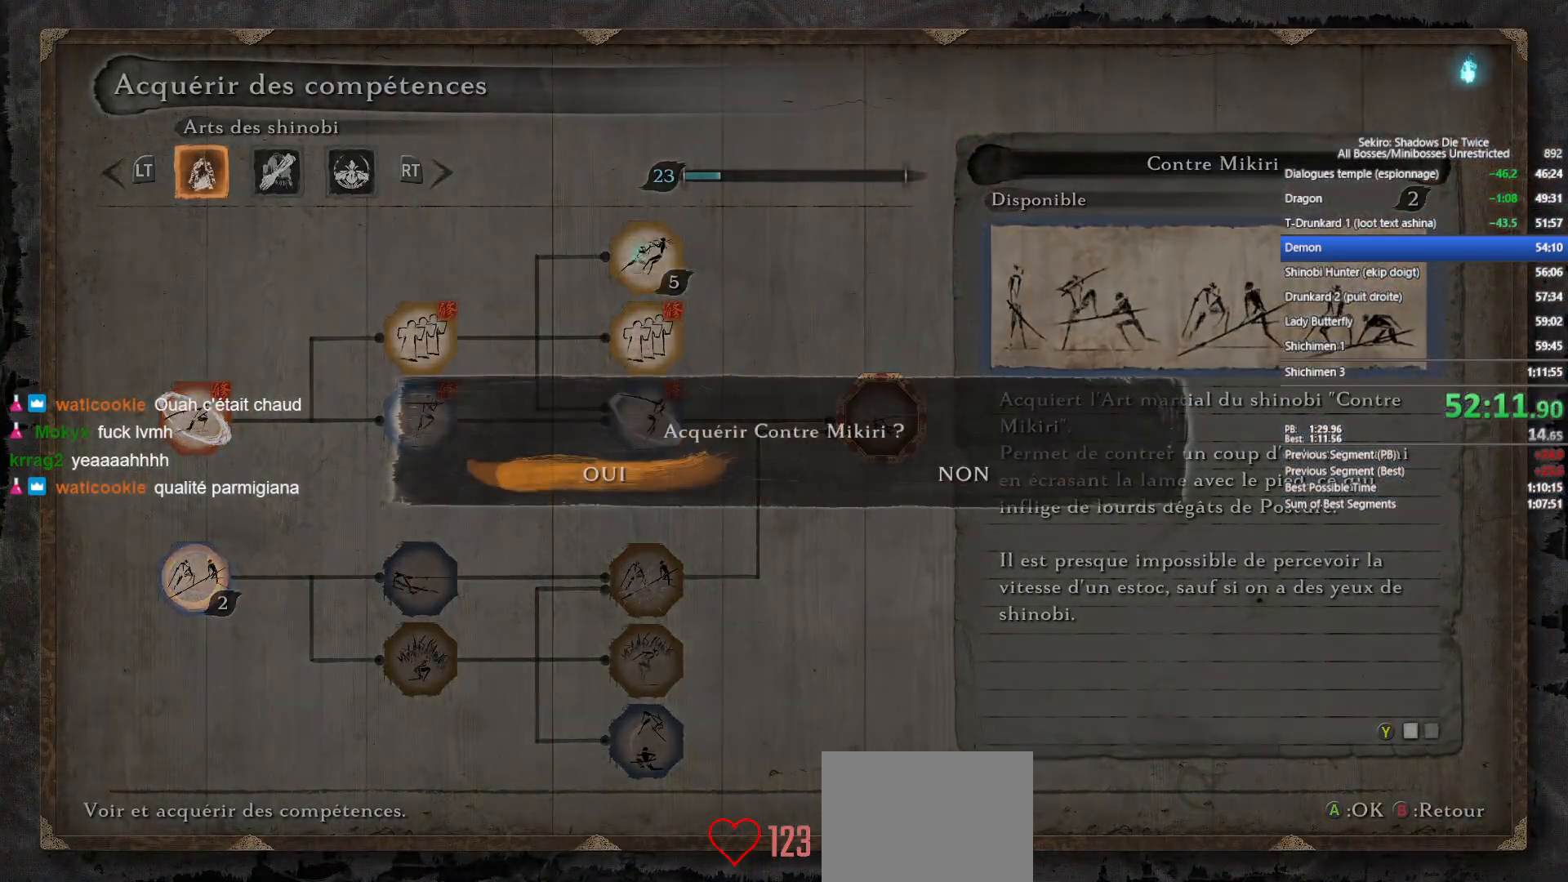
{"buttons": [], "left_stick": "center", "right_stick": "center", "events": [[67, "DPAD_LEFT", "up"], [150, "A", "down"], [267, "A", "up"]]}
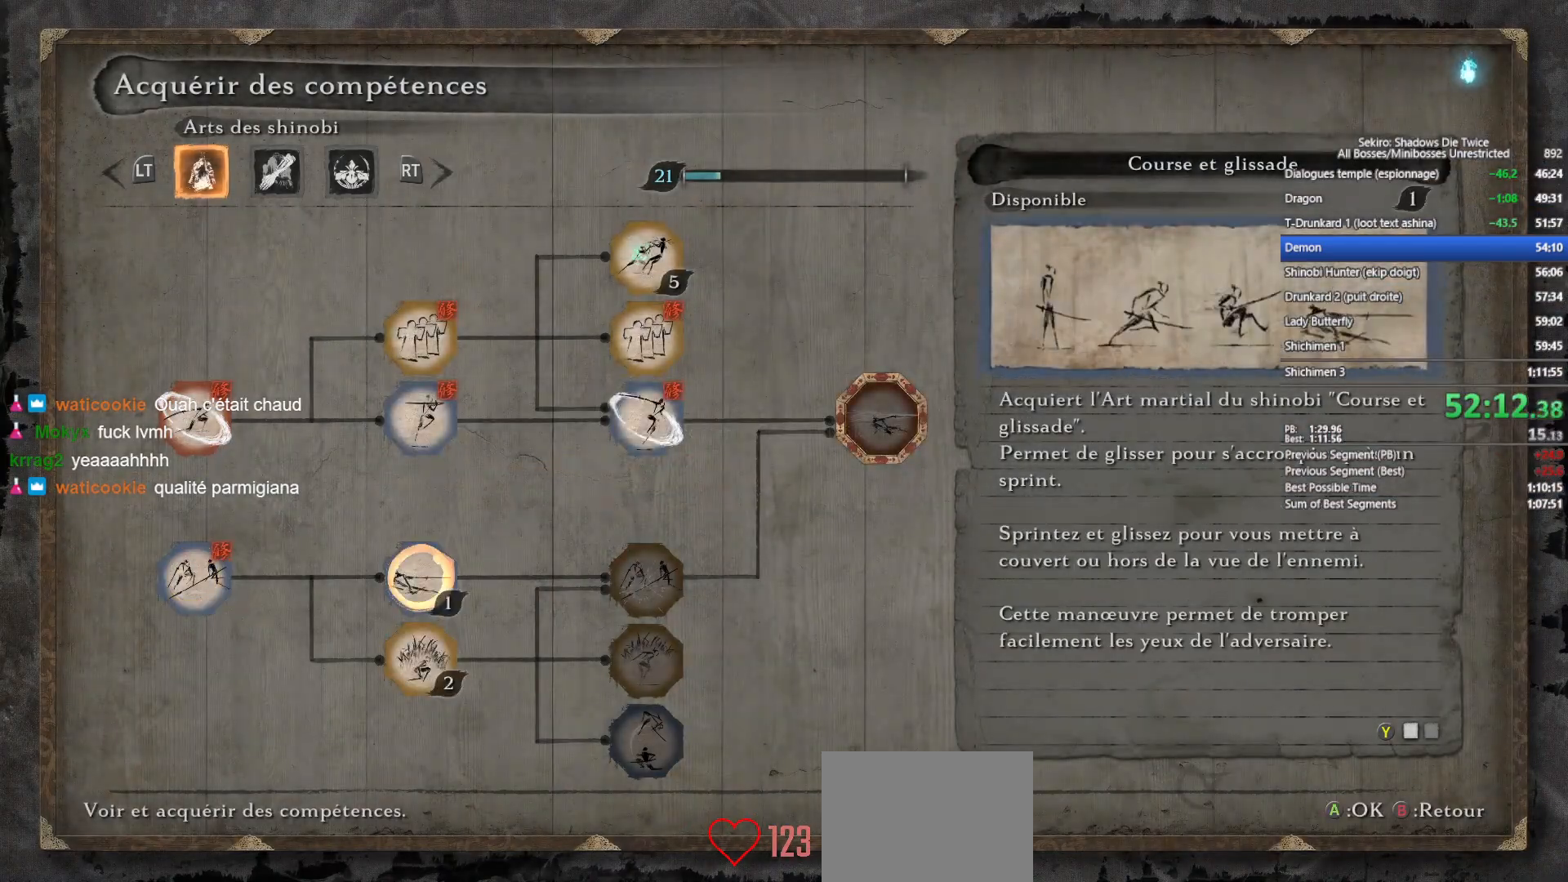
{"buttons": [], "left_stick": "center", "right_stick": "center", "events": [[17, "DPAD_RIGHT", "down"], [117, "DPAD_RIGHT", "up"], [217, "DPAD_DOWN", "down"], [300, "DPAD_DOWN", "up"], [350, "A", "down"], [467, "A", "up"]]}
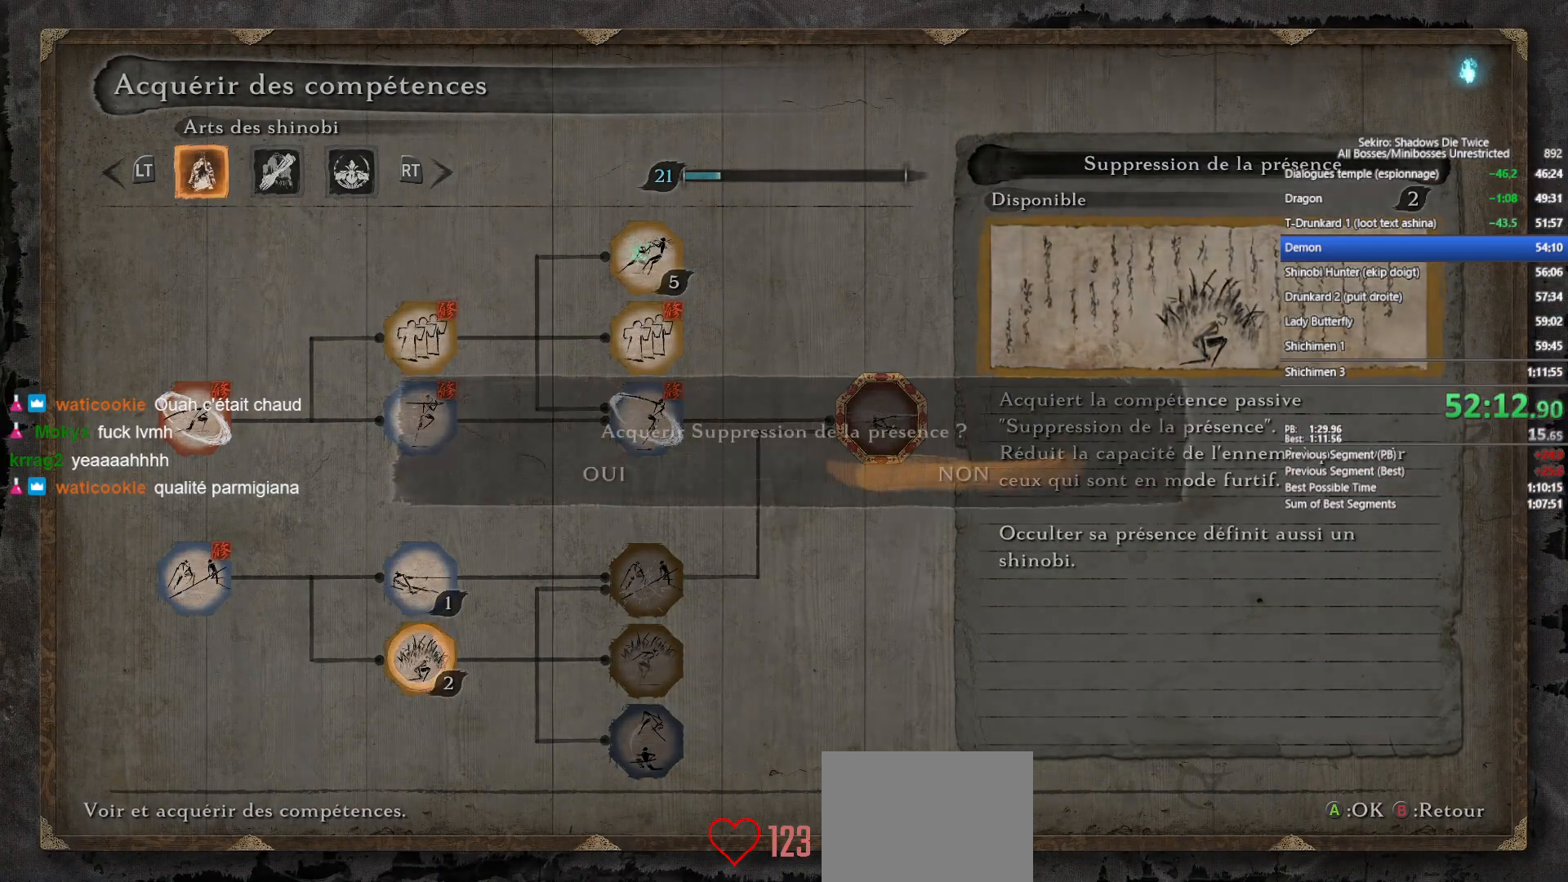
{"buttons": [], "left_stick": "center", "right_stick": "center", "events": [[83, "DPAD_LEFT", "down"], [183, "DPAD_LEFT", "up"], [233, "A", "down"], [350, "A", "up"]]}
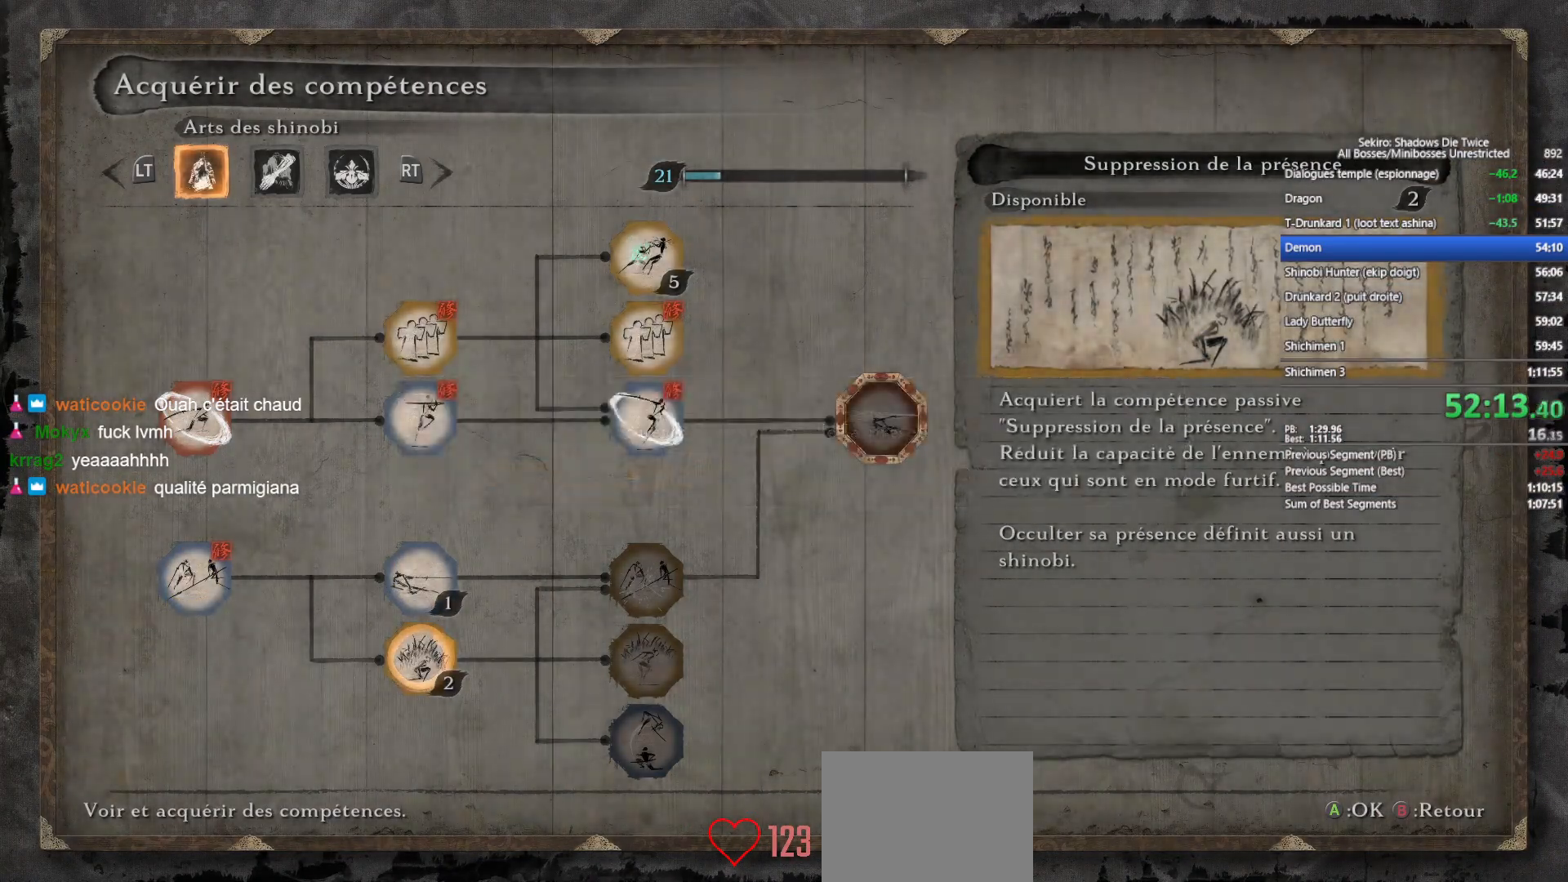
{"buttons": ["DPAD_LEFT"], "left_stick": "center", "right_stick": "center", "events": [[100, "DPAD_UP", "down"], [200, "DPAD_UP", "up"], [283, "A", "down"], [367, "A", "up"], [483, "DPAD_LEFT", "down"]]}